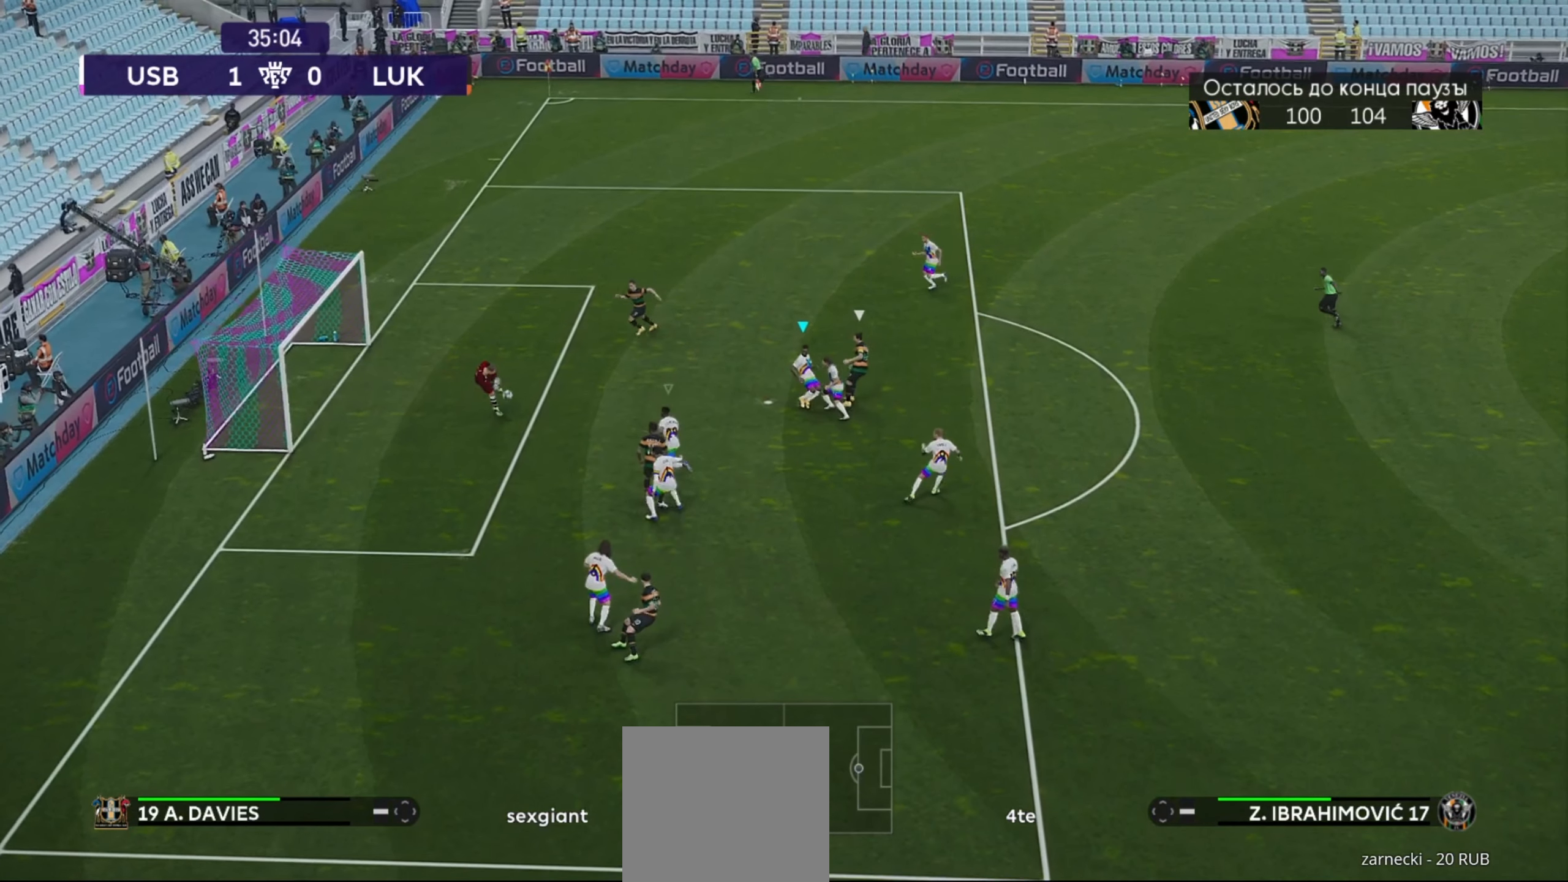
Gameplay with a controller (Xbox layout); each line is a JSON object with the inputs held at the frame after it. "events" lists button and stick changes between this image and that frame as [ms after this image, input, new state], when the widget could be followed in between. Not read: B SELECT.
{"buttons": ["A"], "left_stick": "right", "right_stick": "center", "events": [[140, "X", "up"], [200, "R1", "up"], [300, "A", "up"], [360, "left_stick", "down-left"], [460, "A", "down"], [480, "left_stick", "right"]]}
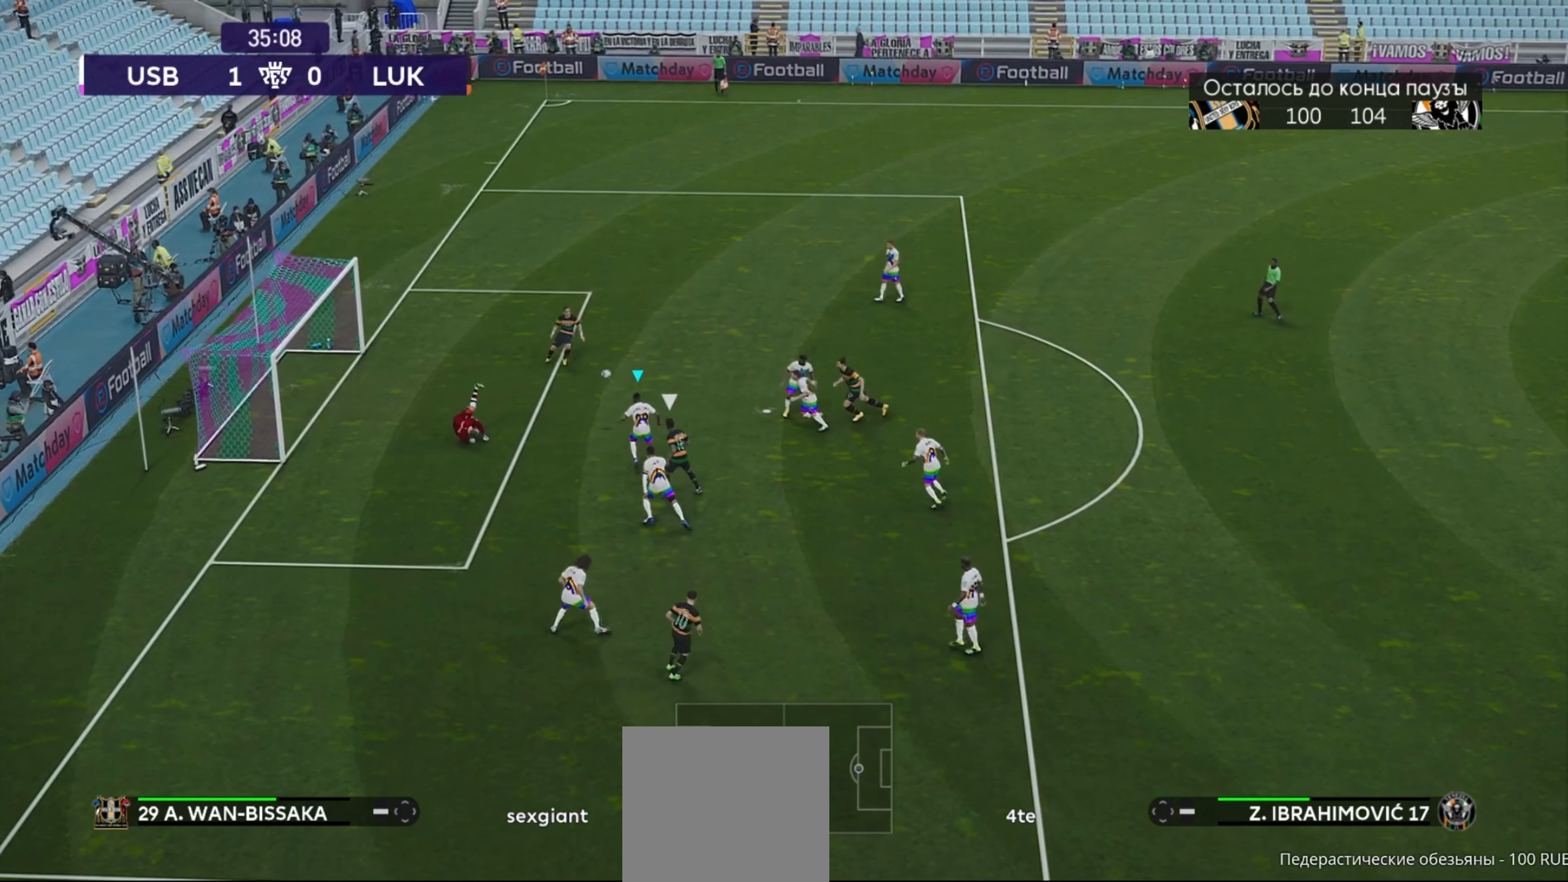
{"buttons": ["R2"], "left_stick": "up-right", "right_stick": "center", "events": [[100, "A", "up"], [260, "R2", "down"], [400, "left_stick", "up-right"]]}
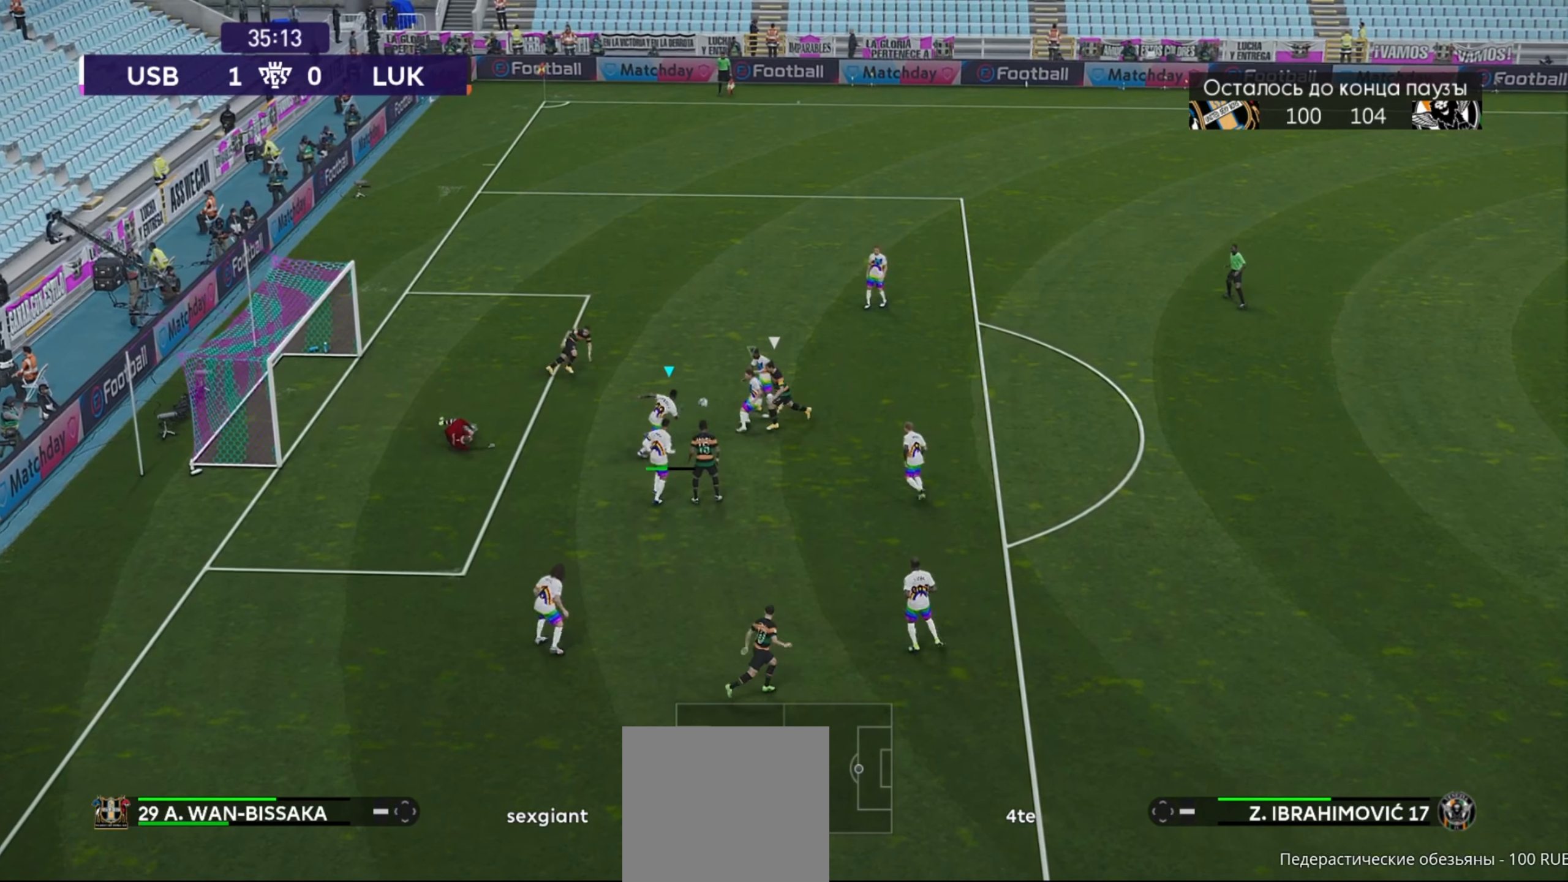
{"buttons": ["A", "R2"], "left_stick": "up", "right_stick": "center", "events": [[200, "A", "down"], [380, "A", "up"], [500, "A", "down"], [500, "left_stick", "up"]]}
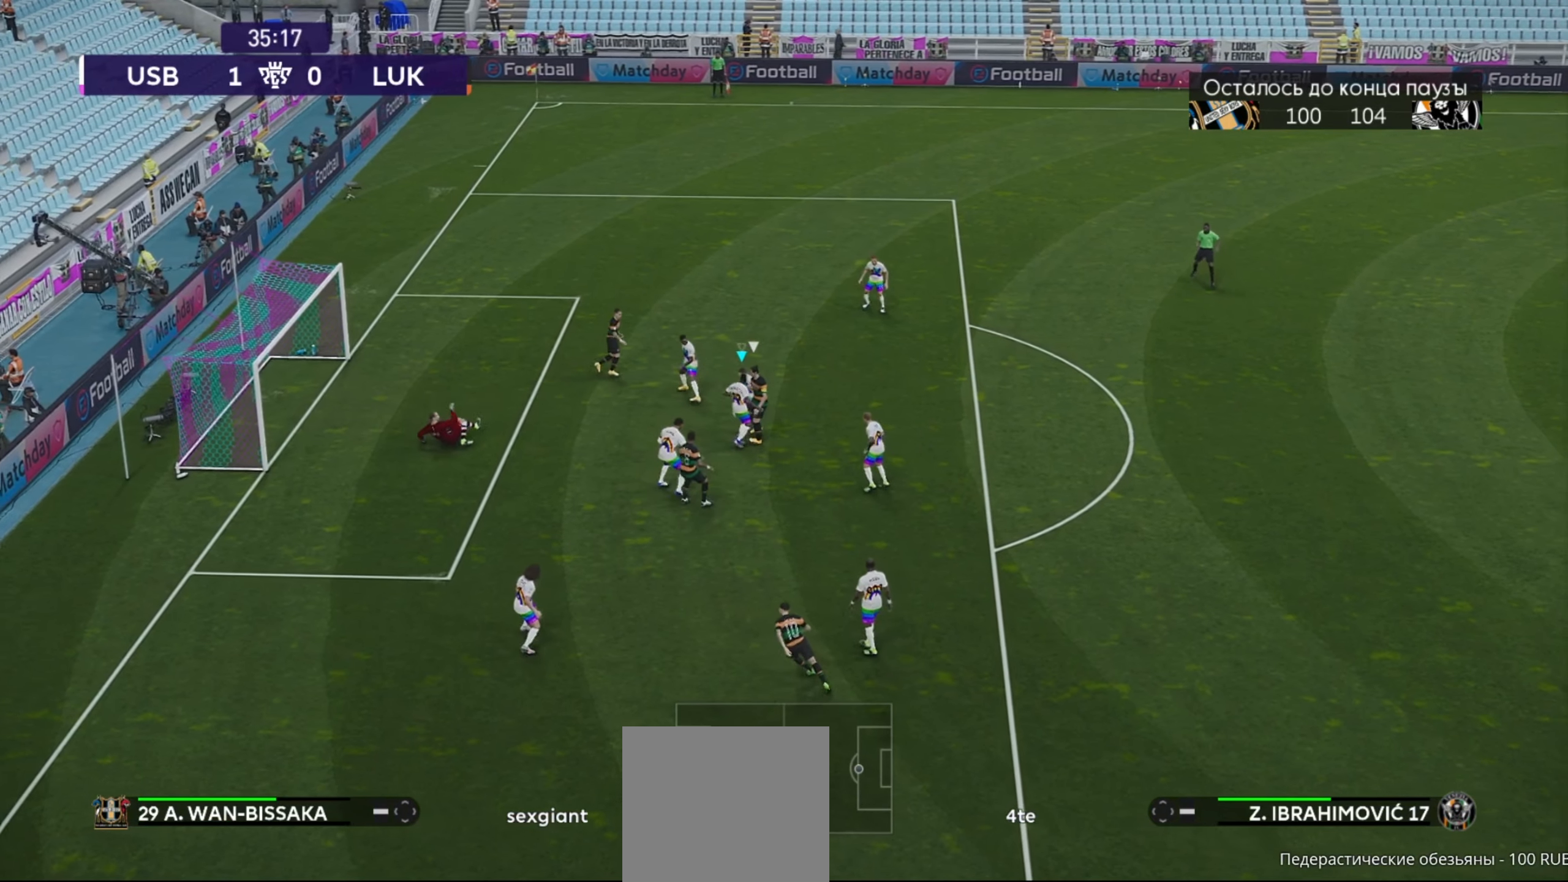
{"buttons": [], "left_stick": "up-right", "right_stick": "center", "events": [[140, "A", "up"], [140, "R2", "up"], [200, "left_stick", "center"], [320, "left_stick", "up-right"], [400, "A", "down"], [500, "A", "up"]]}
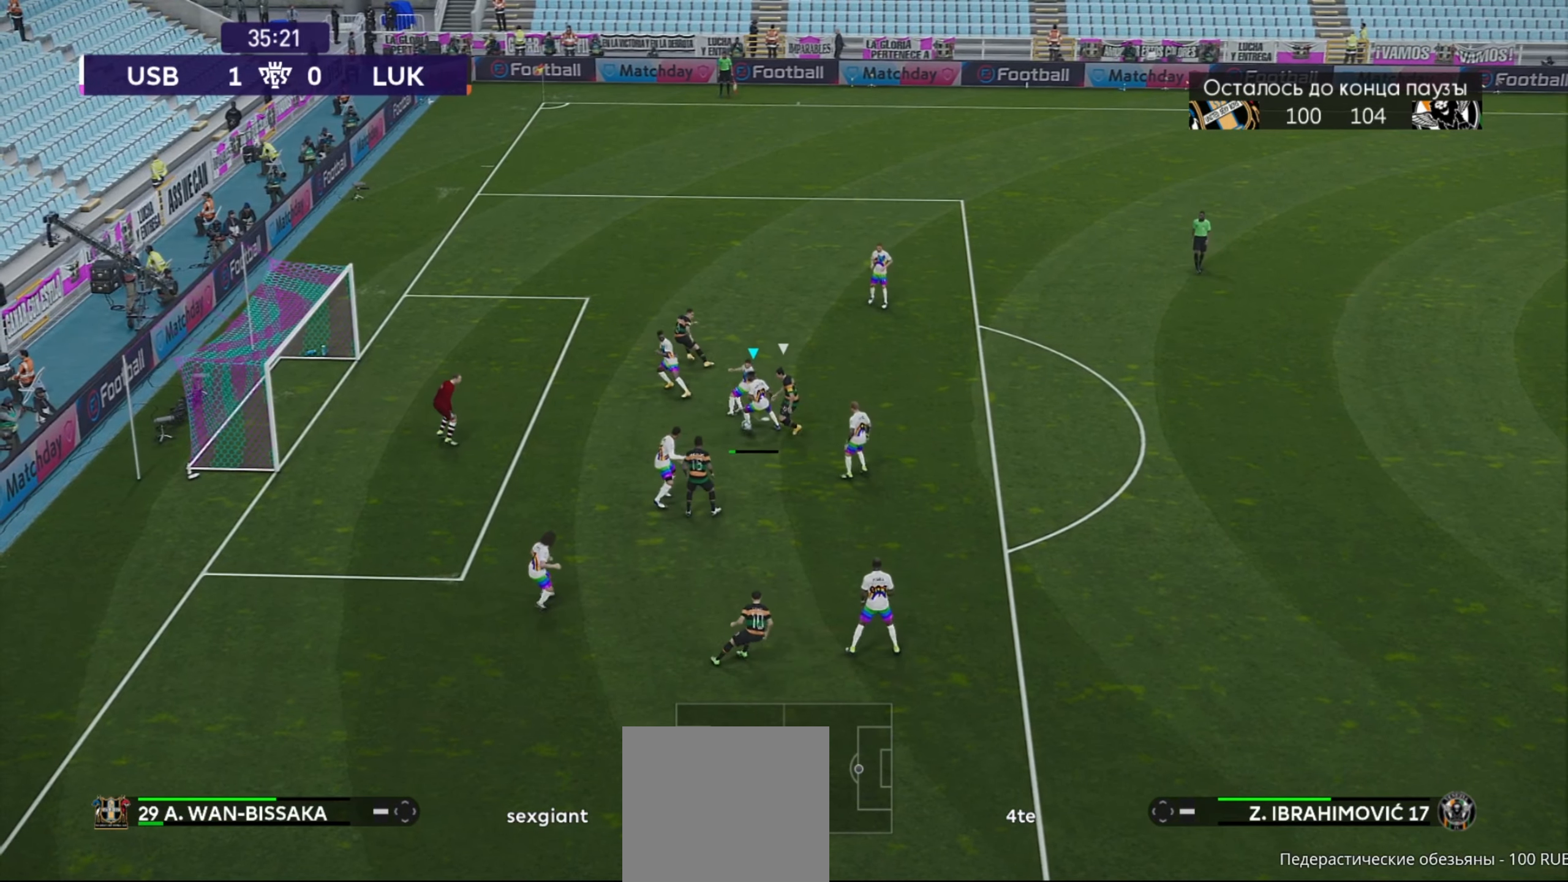
{"buttons": [], "left_stick": "up-right", "right_stick": "center", "events": []}
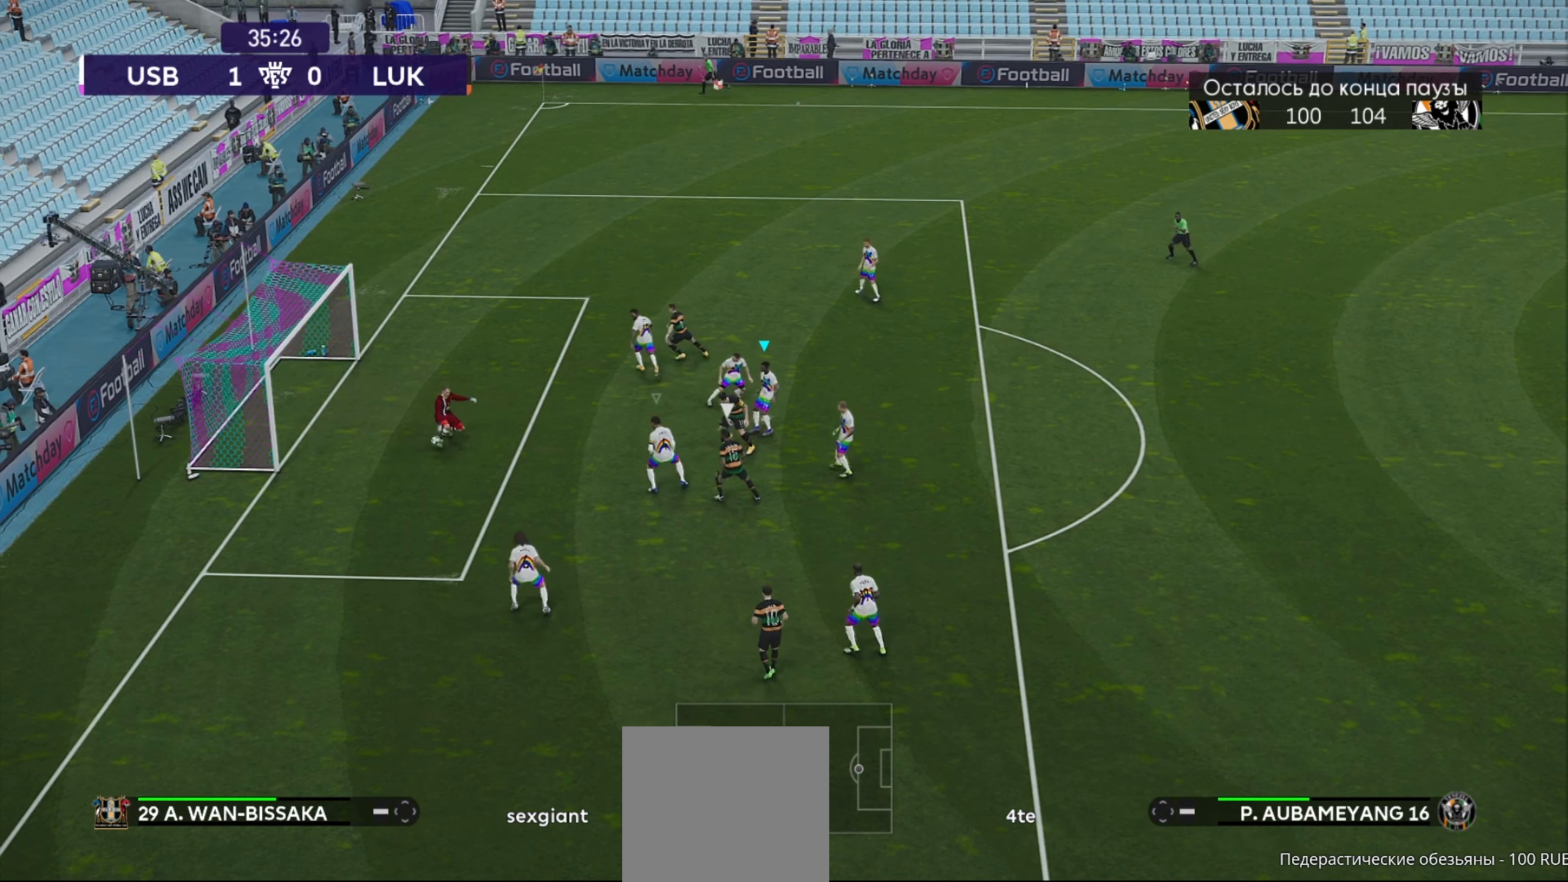
{"buttons": [], "left_stick": "center", "right_stick": "center", "events": [[400, "left_stick", "center"]]}
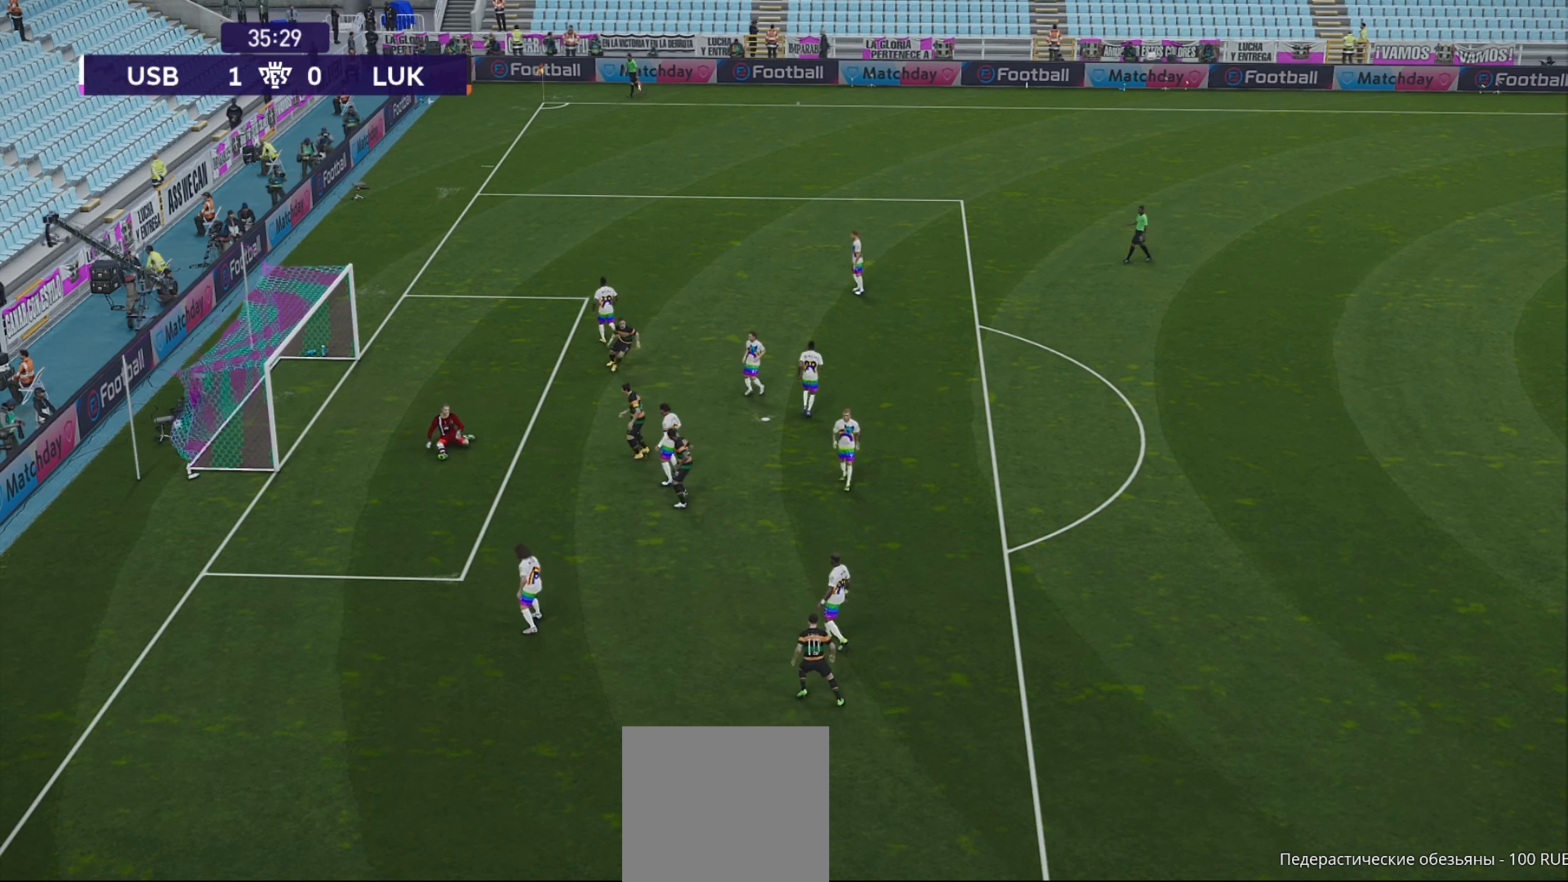
{"buttons": [], "left_stick": "center", "right_stick": "center", "events": []}
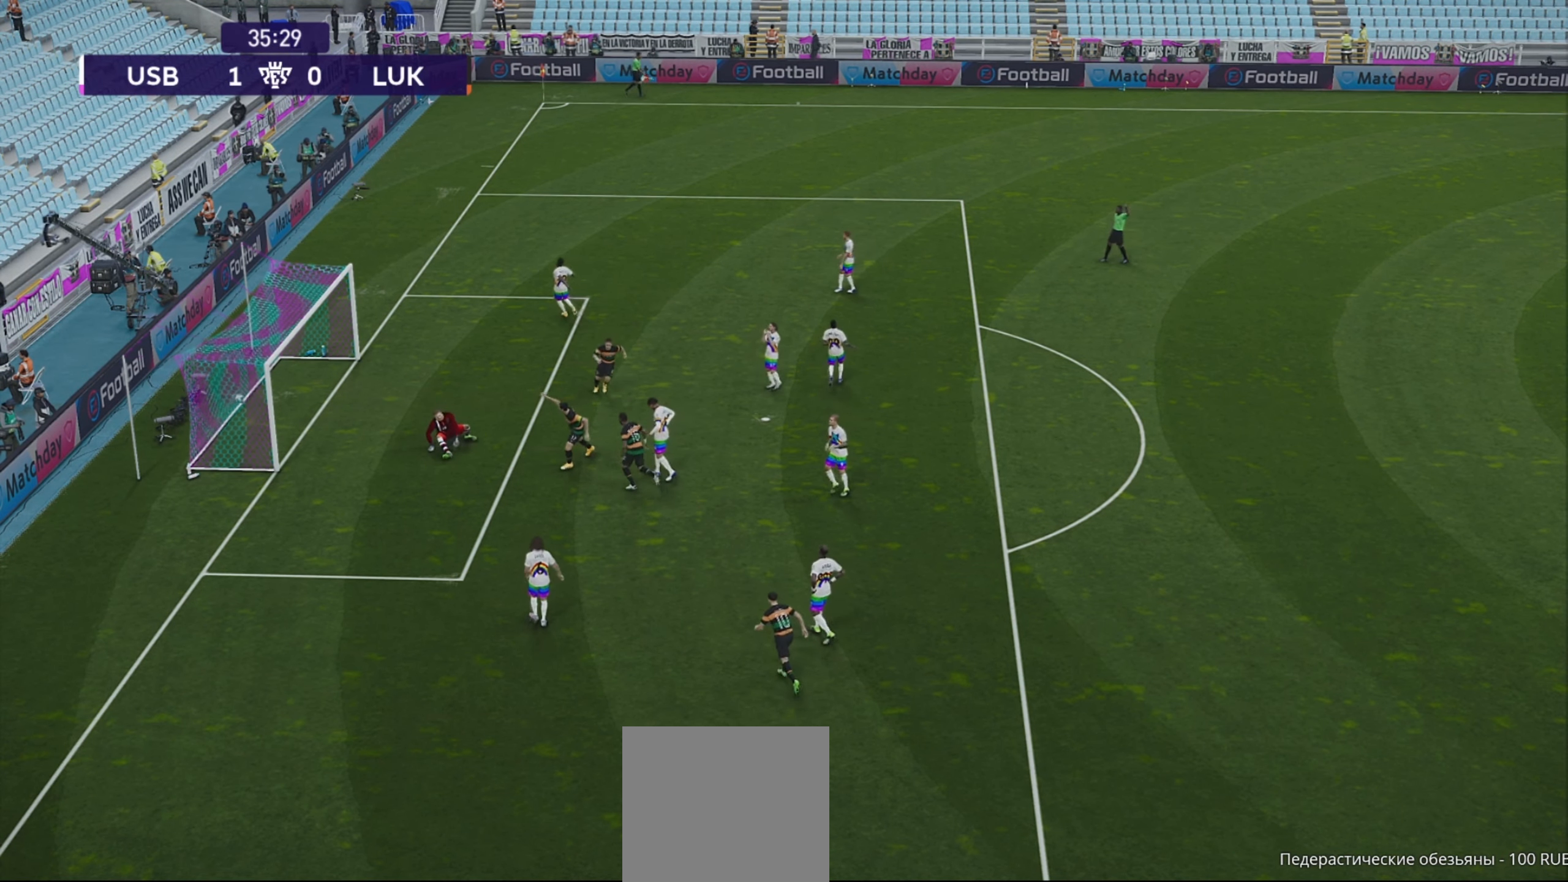
{"buttons": [], "left_stick": "center", "right_stick": "center", "events": []}
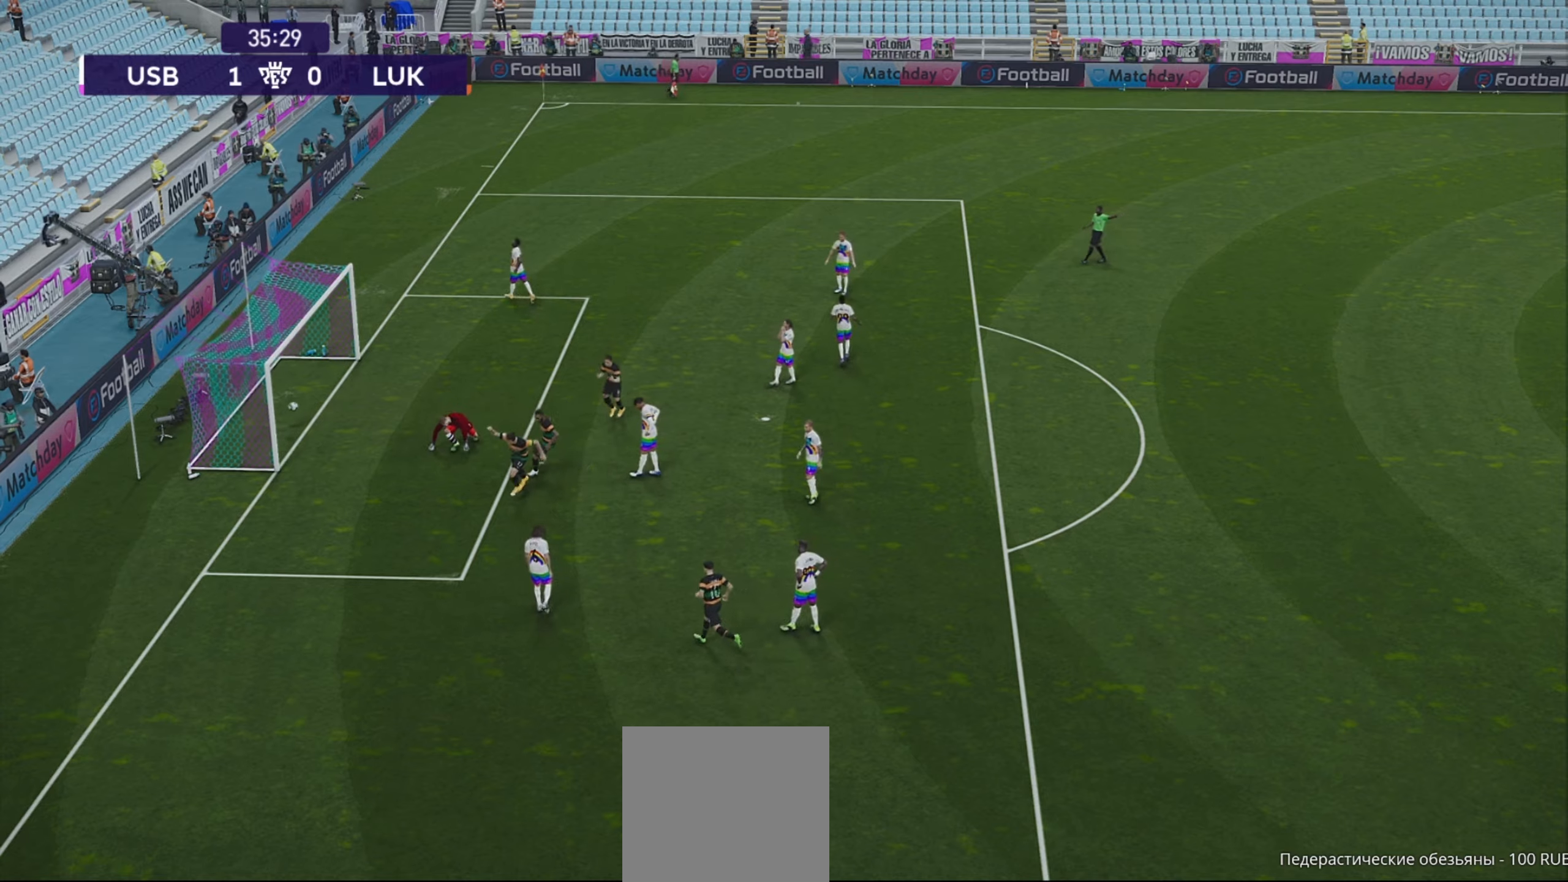
{"buttons": [], "left_stick": "center", "right_stick": "center", "events": []}
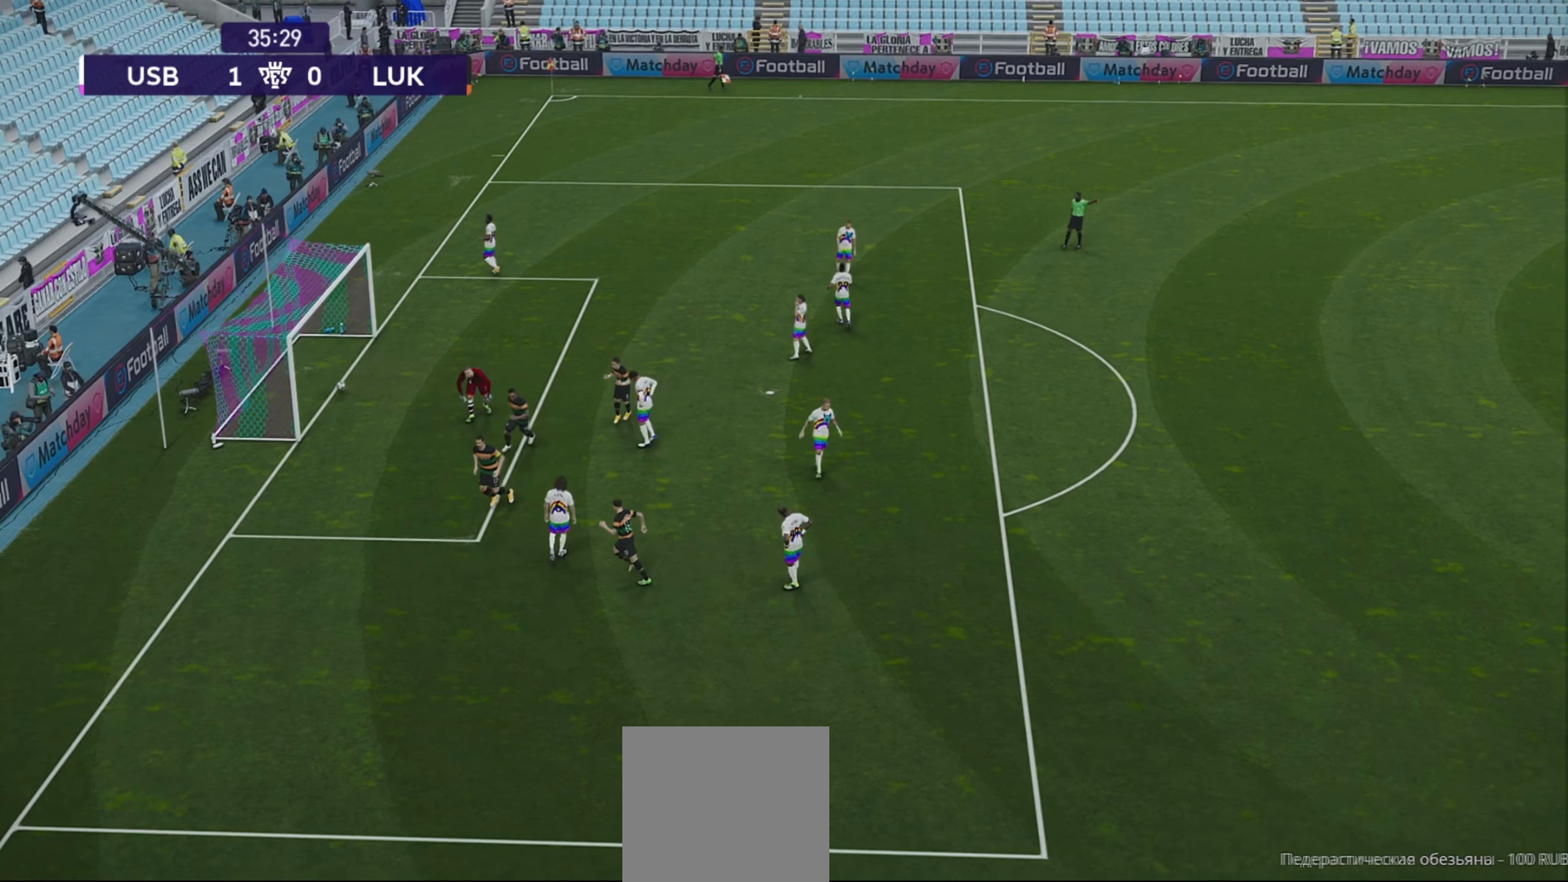
{"buttons": [], "left_stick": "center", "right_stick": "center", "events": []}
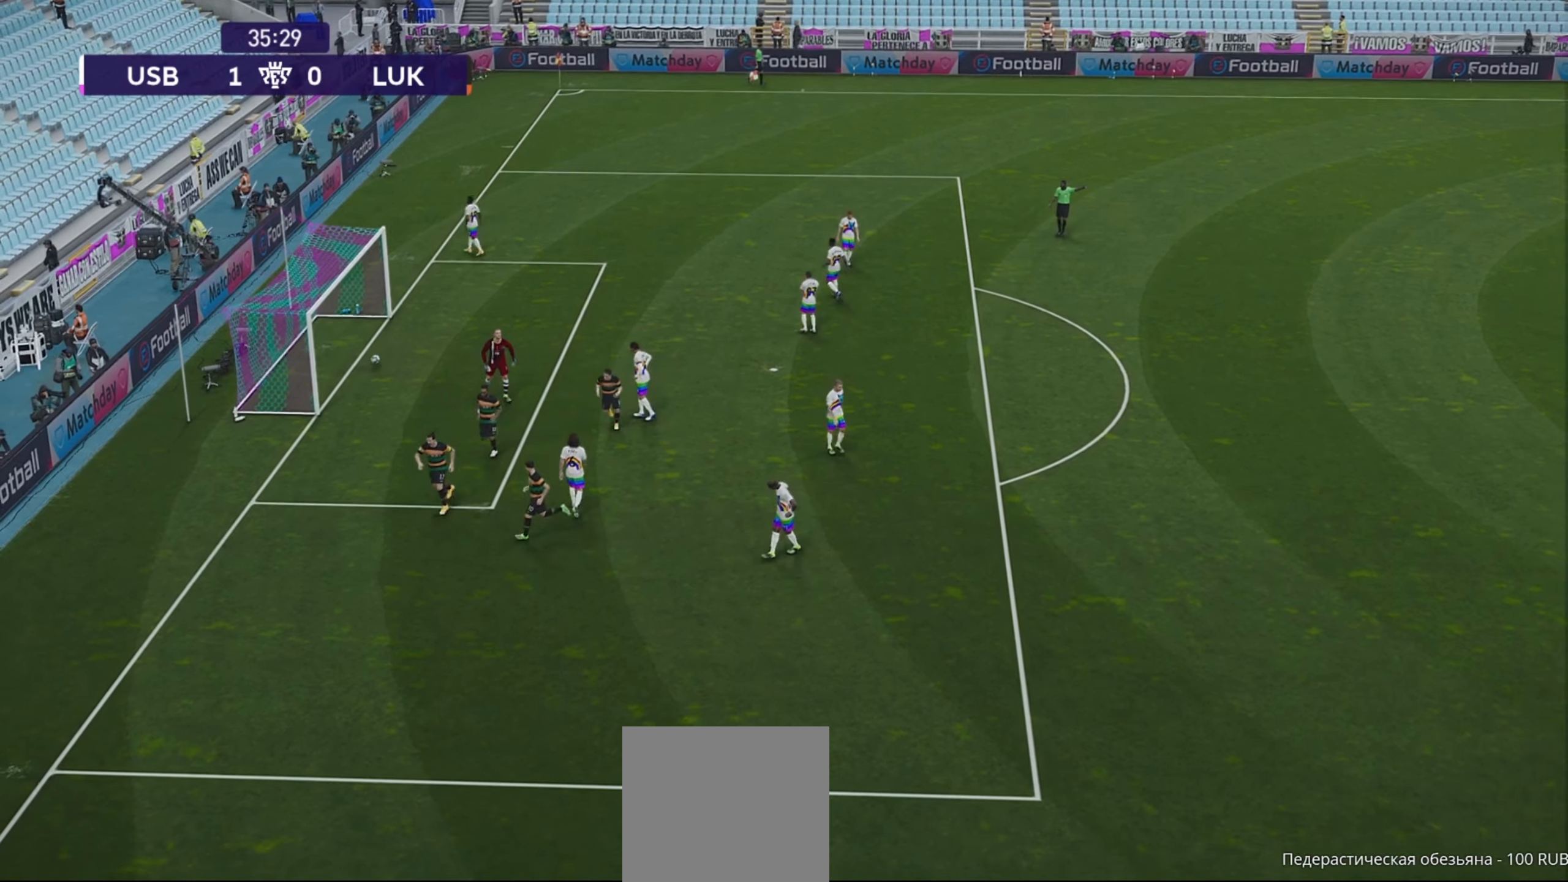
{"buttons": [], "left_stick": "center", "right_stick": "center", "events": [[300, "left_stick", "up-left"], [480, "left_stick", "center"]]}
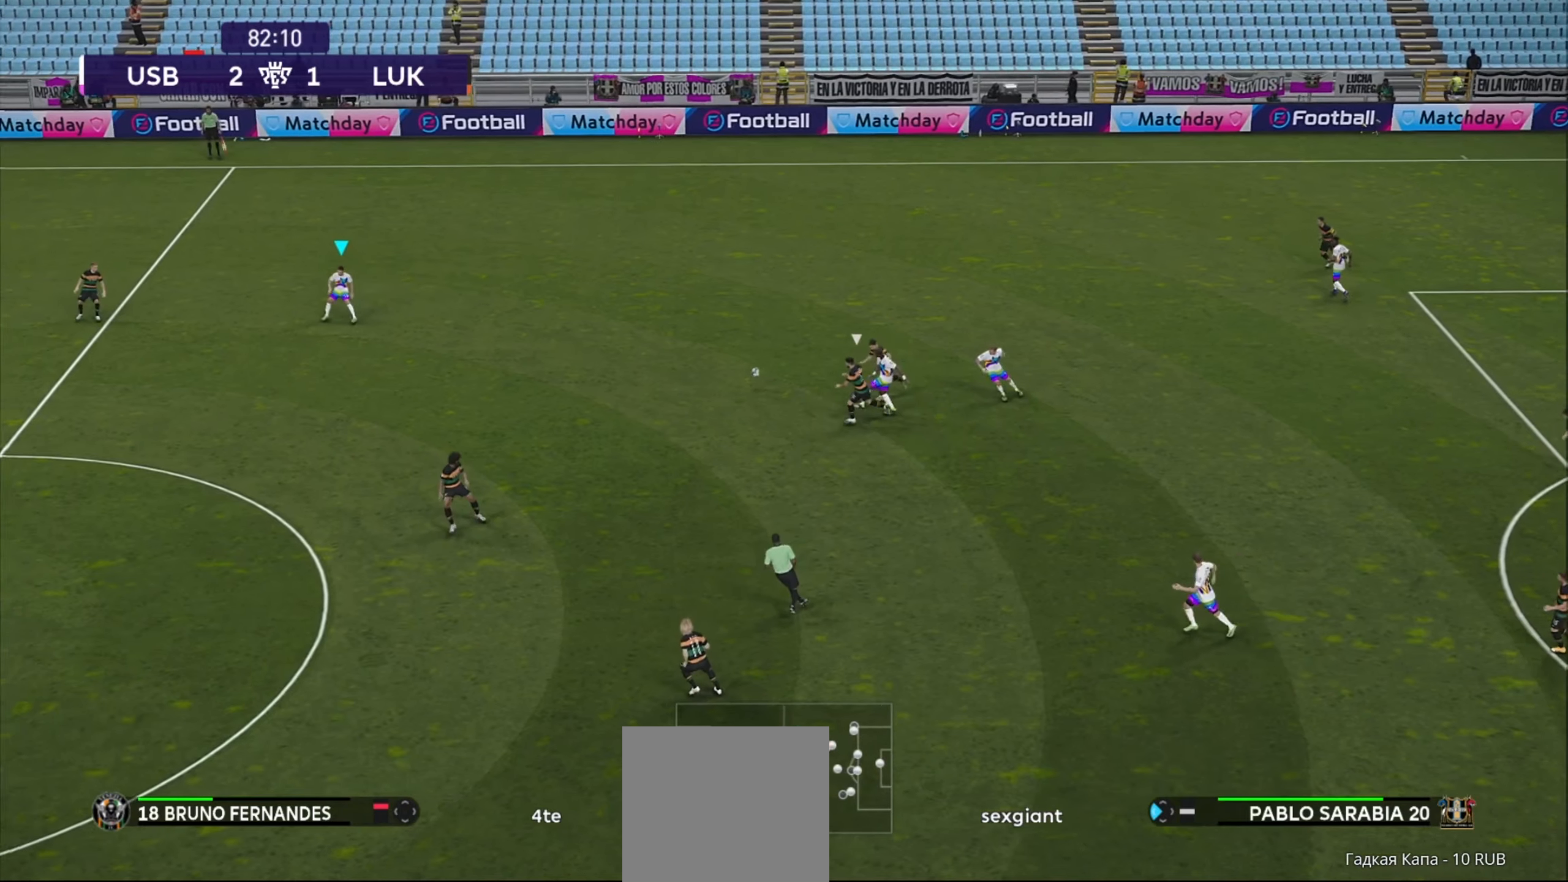
{"buttons": [], "left_stick": "down", "right_stick": "center", "events": [[100, "left_stick", "down"]]}
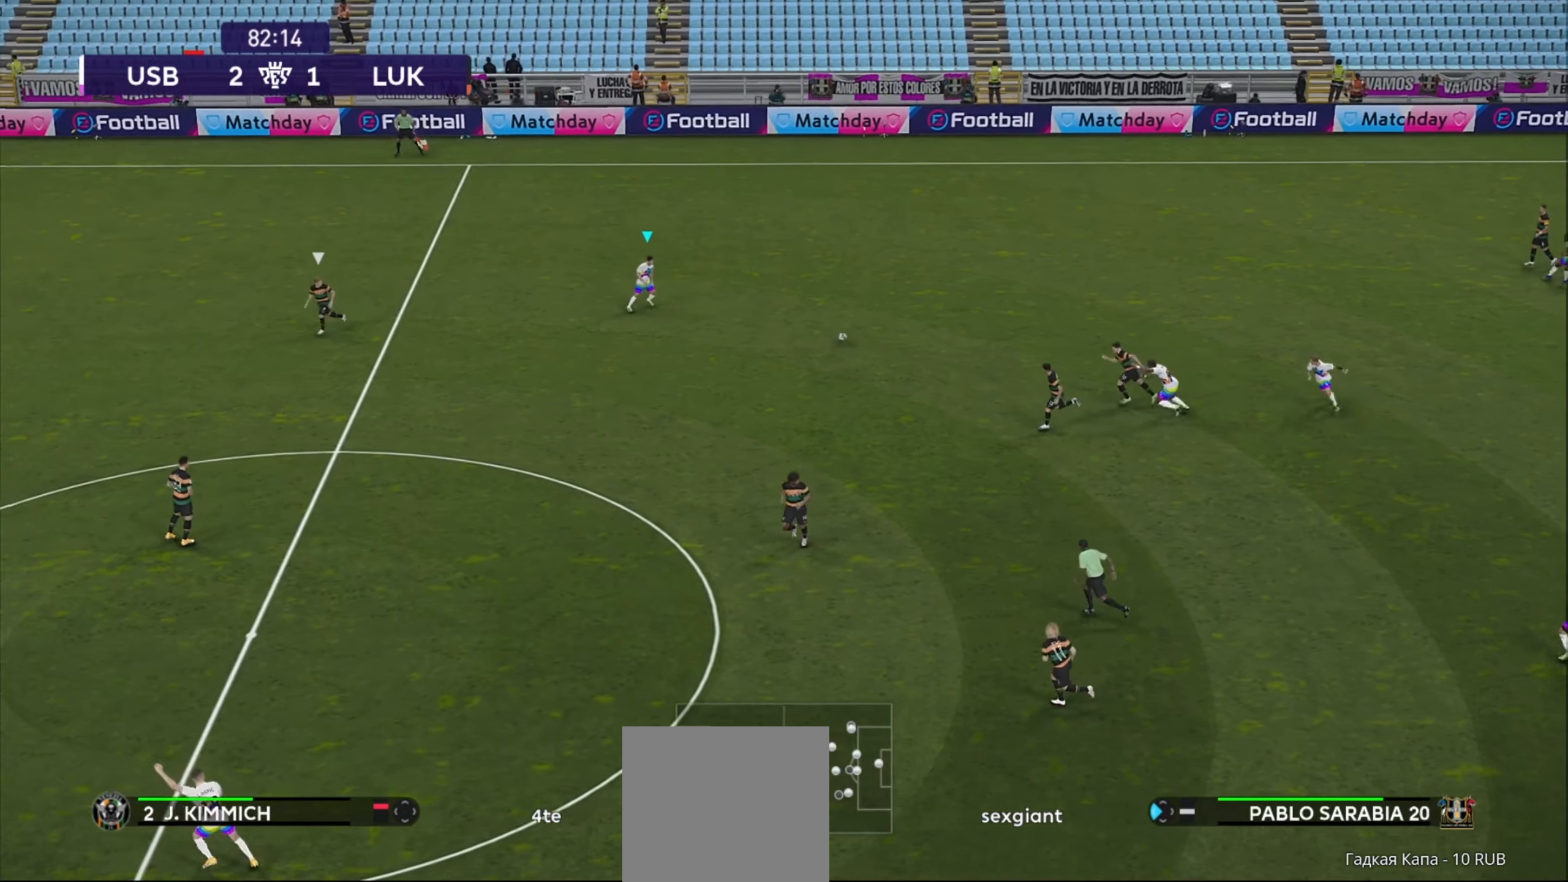
{"buttons": [], "left_stick": "down", "right_stick": "center", "events": []}
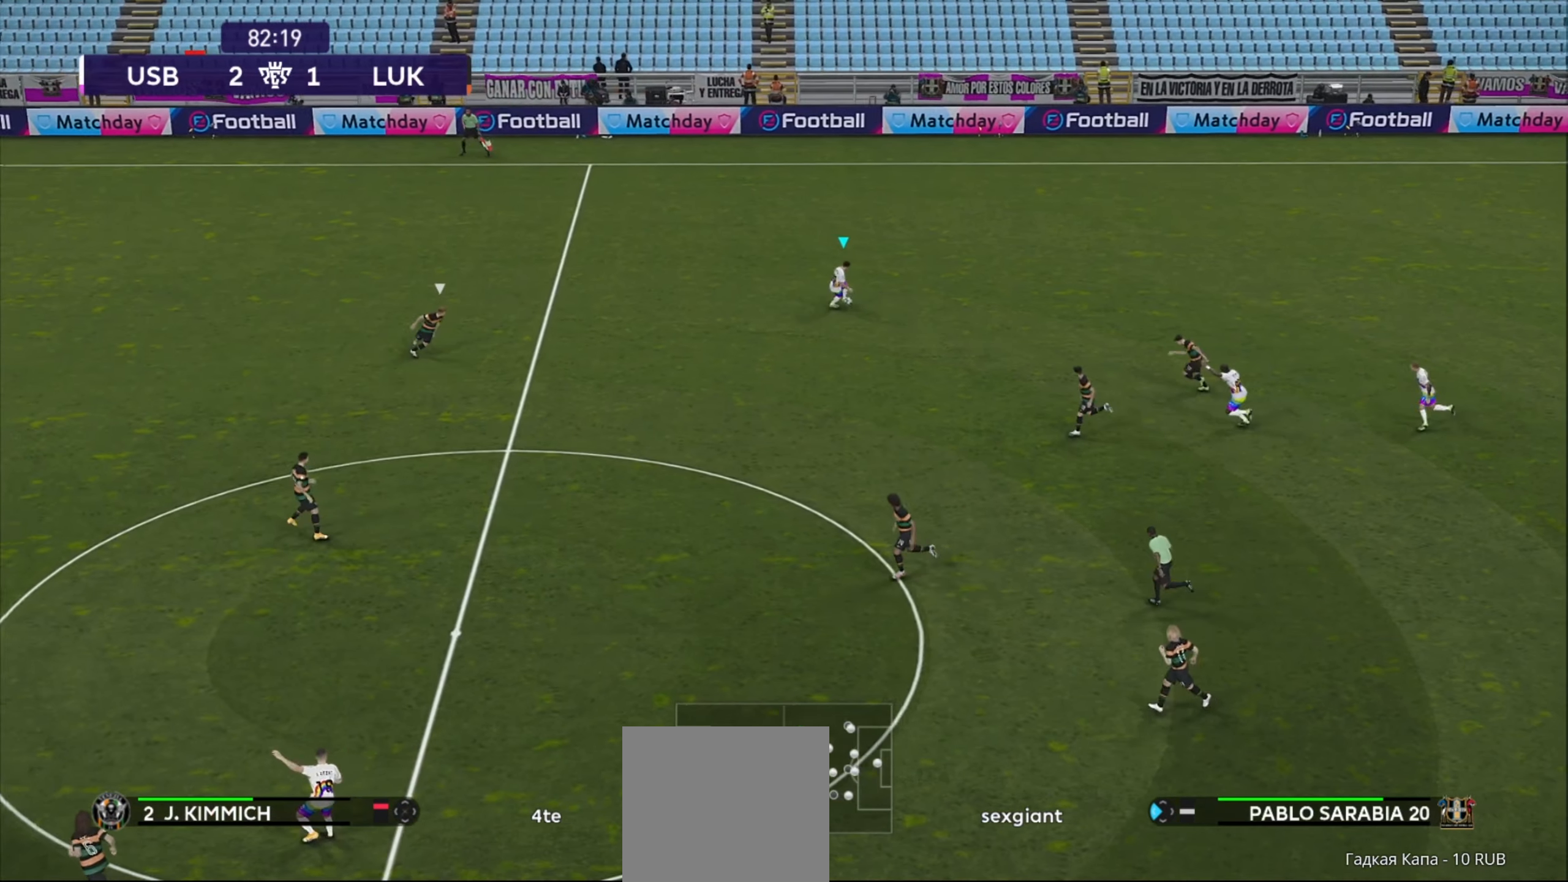
{"buttons": ["R1", "R2"], "left_stick": "down-left", "right_stick": "center", "events": [[120, "left_stick", "down-left"], [160, "Y", "down"], [340, "Y", "up"], [380, "R2", "down"], [400, "R1", "down"]]}
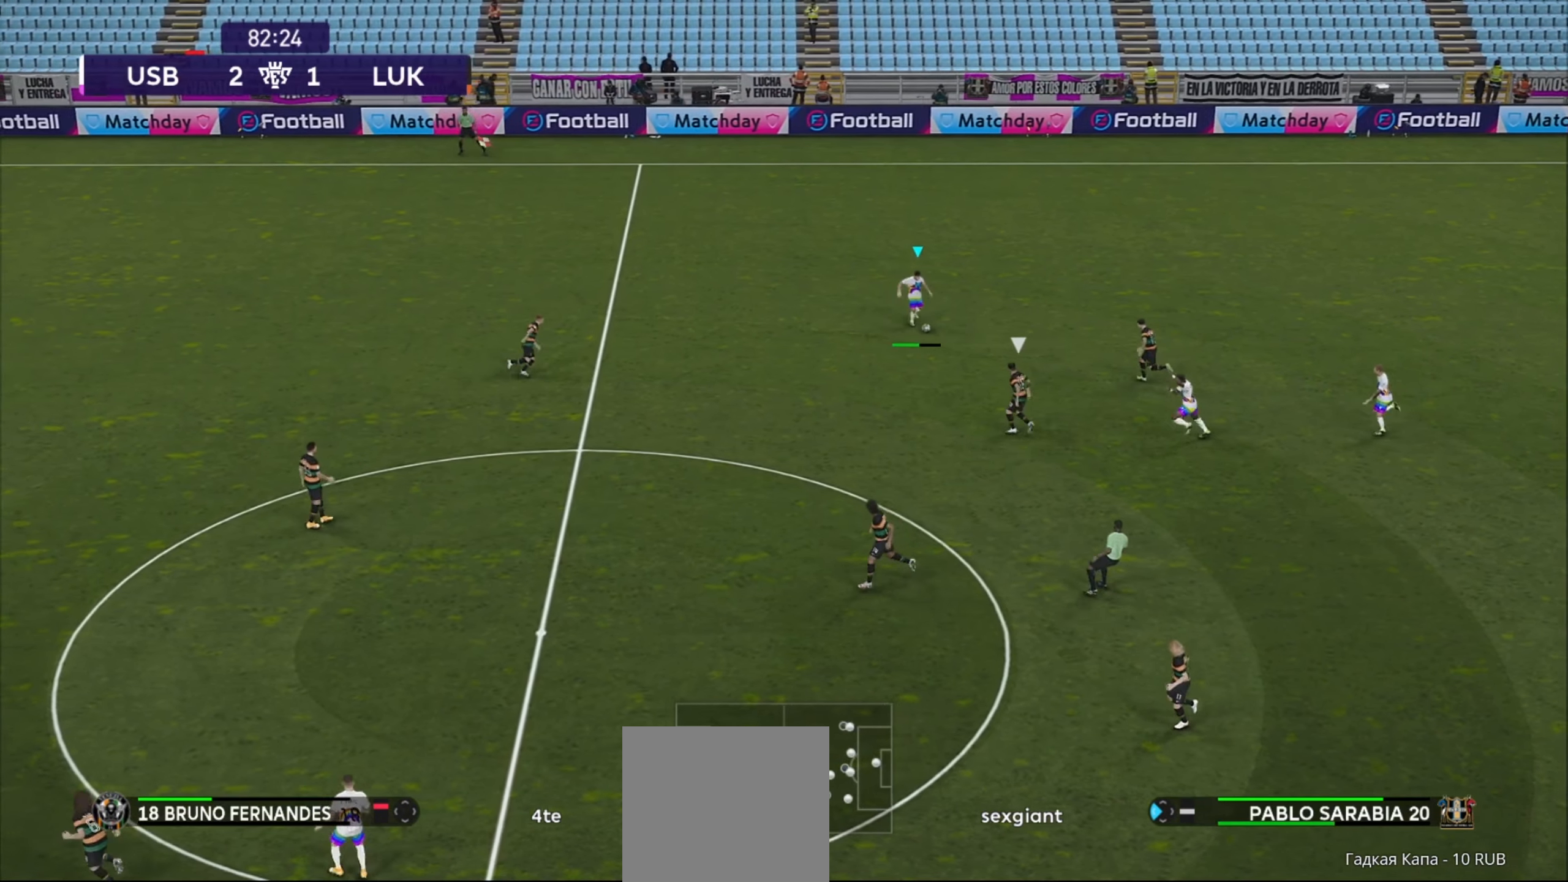
{"buttons": [], "left_stick": "up-left", "right_stick": "center", "events": [[20, "R2", "up"], [60, "R1", "up"], [60, "left_stick", "up-left"]]}
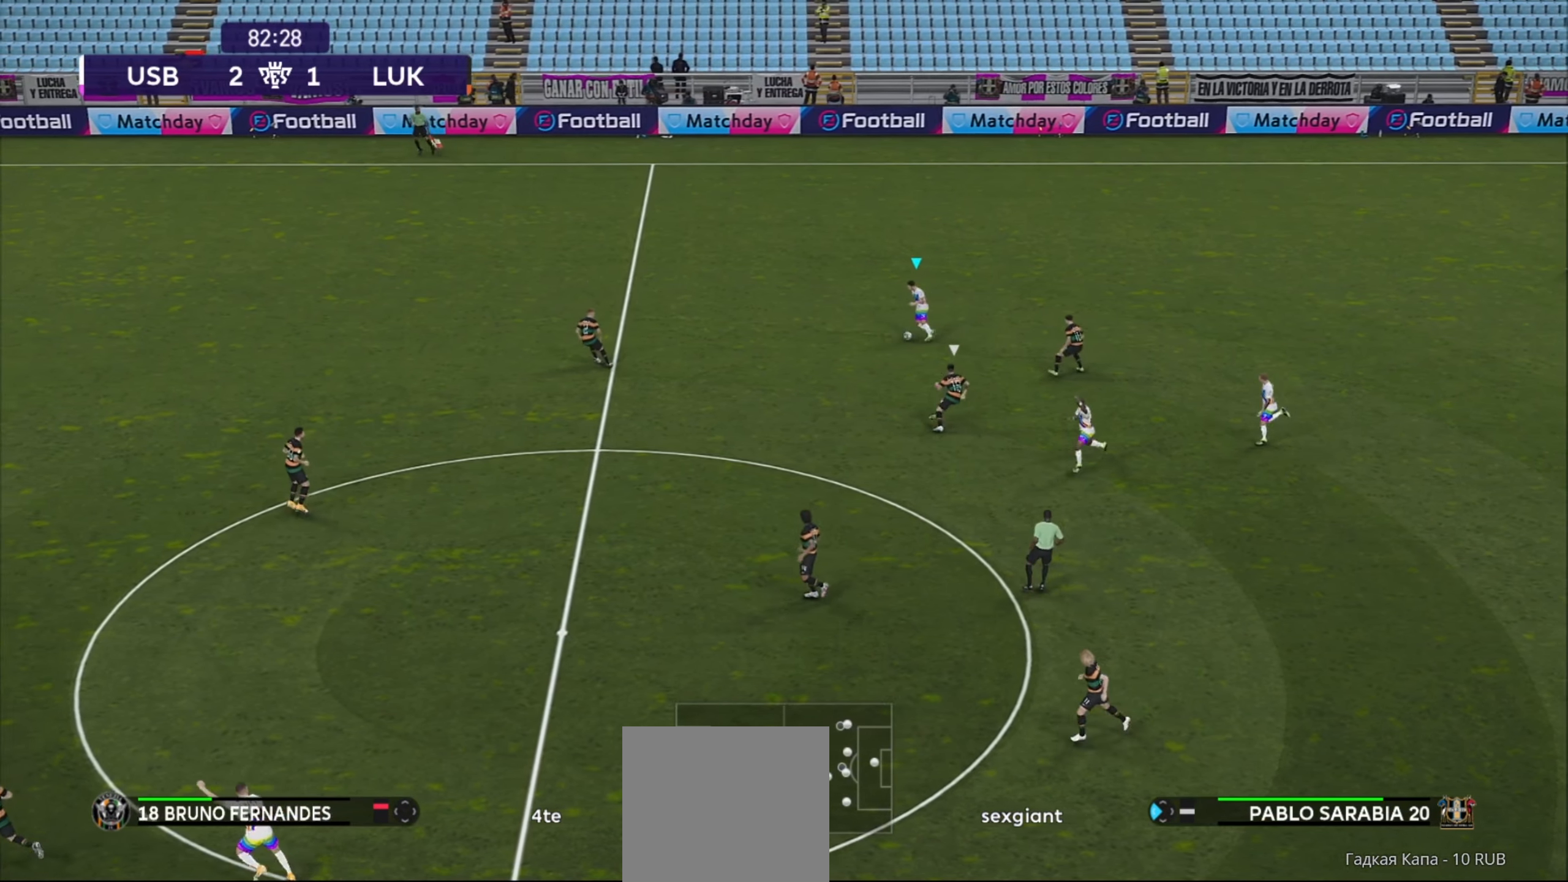
{"buttons": ["R1"], "left_stick": "up", "right_stick": "center", "events": [[120, "left_stick", "up"], [240, "R1", "down"]]}
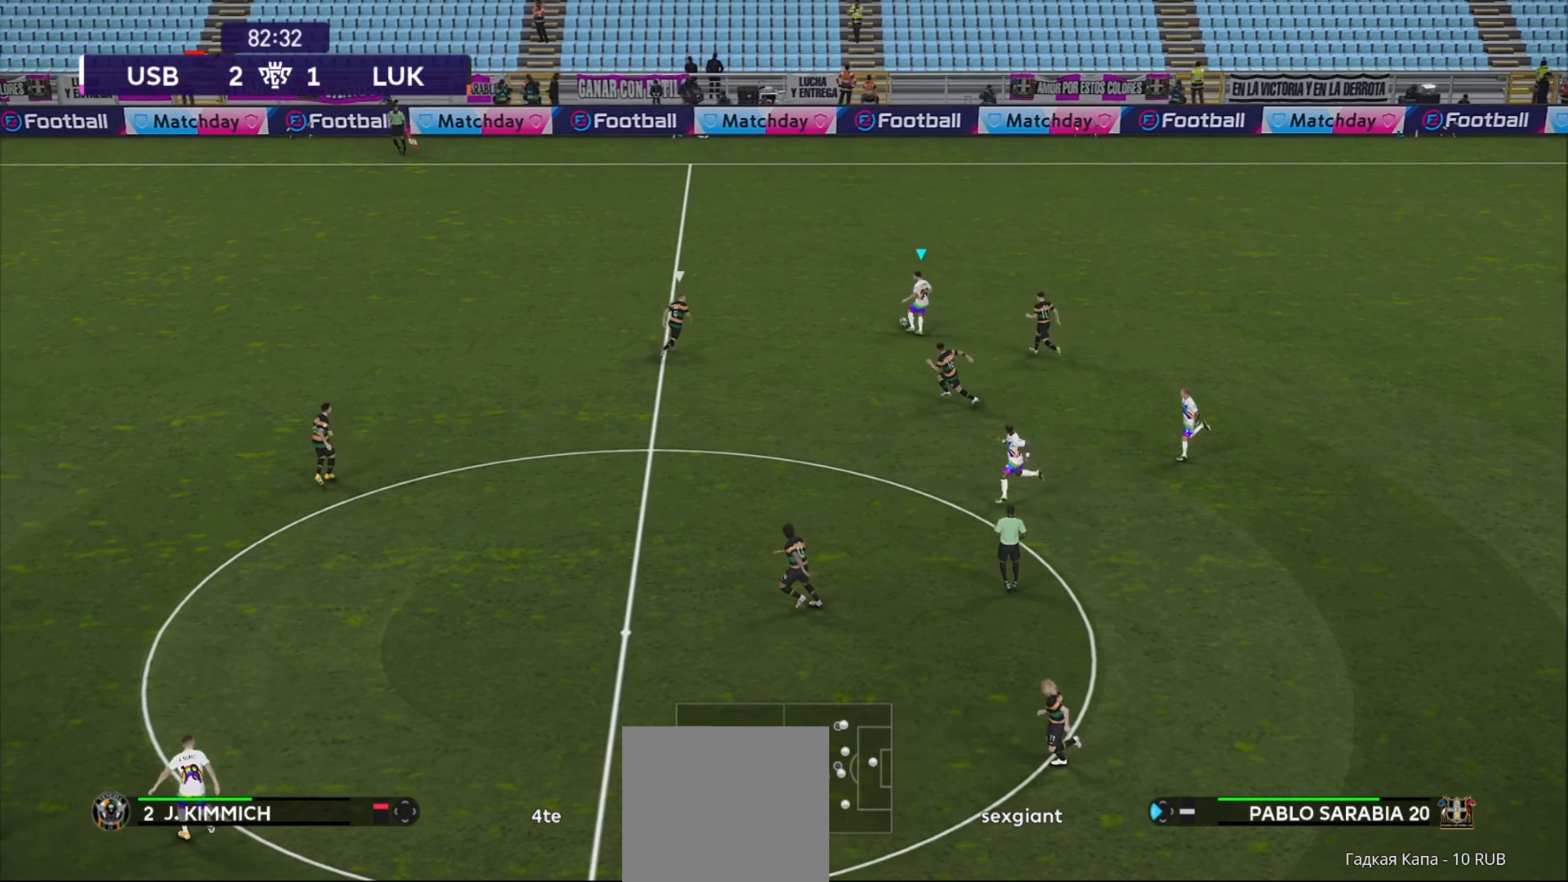
{"buttons": ["R1"], "left_stick": "up", "right_stick": "center", "events": []}
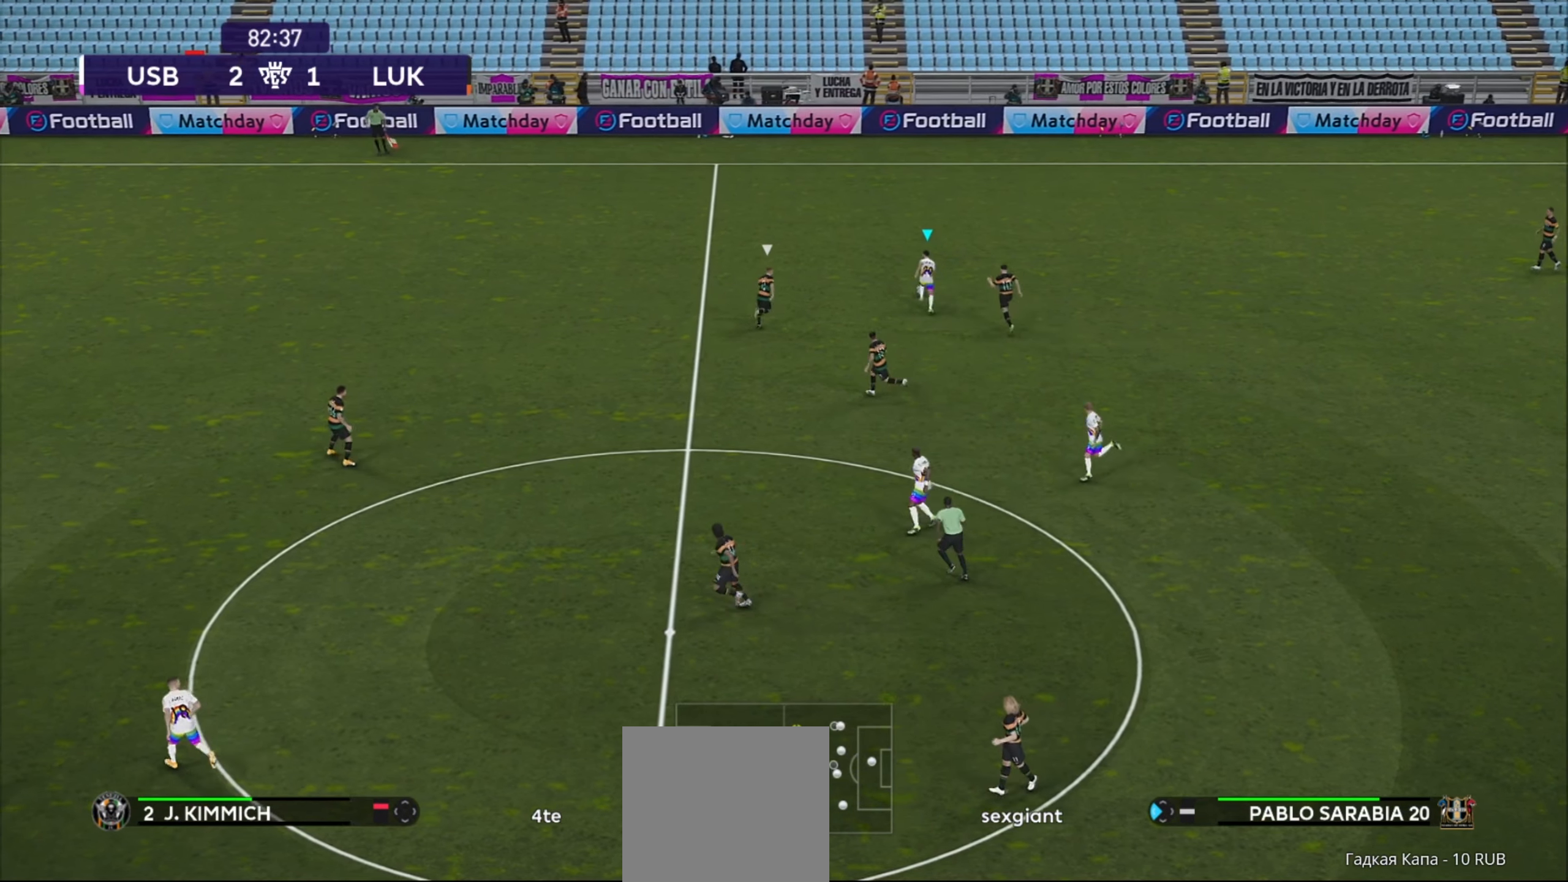
{"buttons": [], "left_stick": "up-left", "right_stick": "center", "events": [[80, "R1", "up"], [140, "left_stick", "up-right"], [440, "left_stick", "up-left"]]}
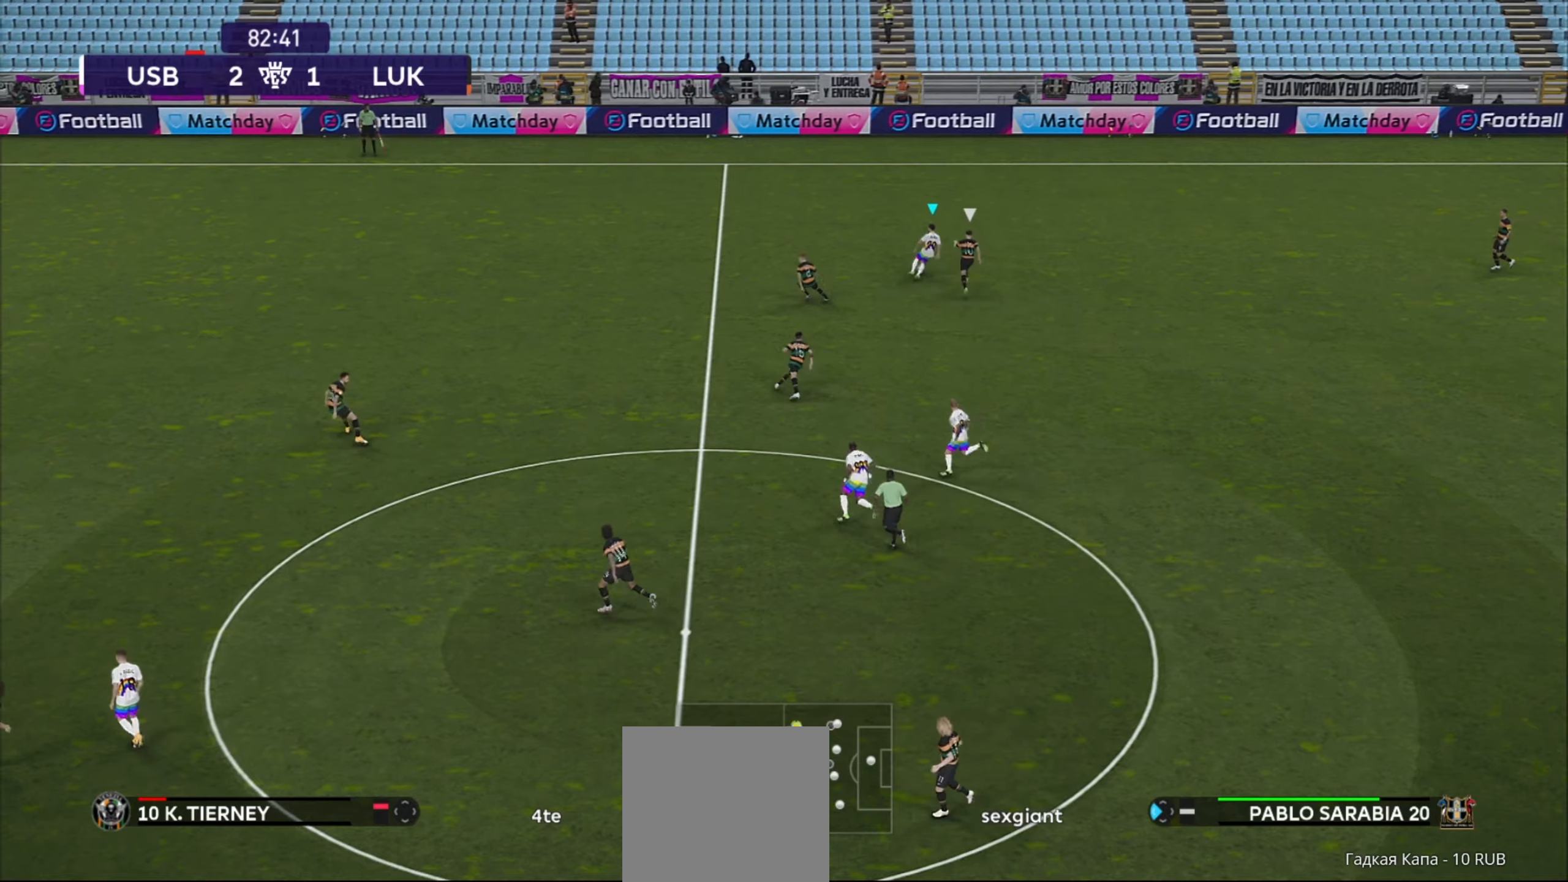
{"buttons": ["R1"], "left_stick": "up-left", "right_stick": "center", "events": [[500, "R1", "down"]]}
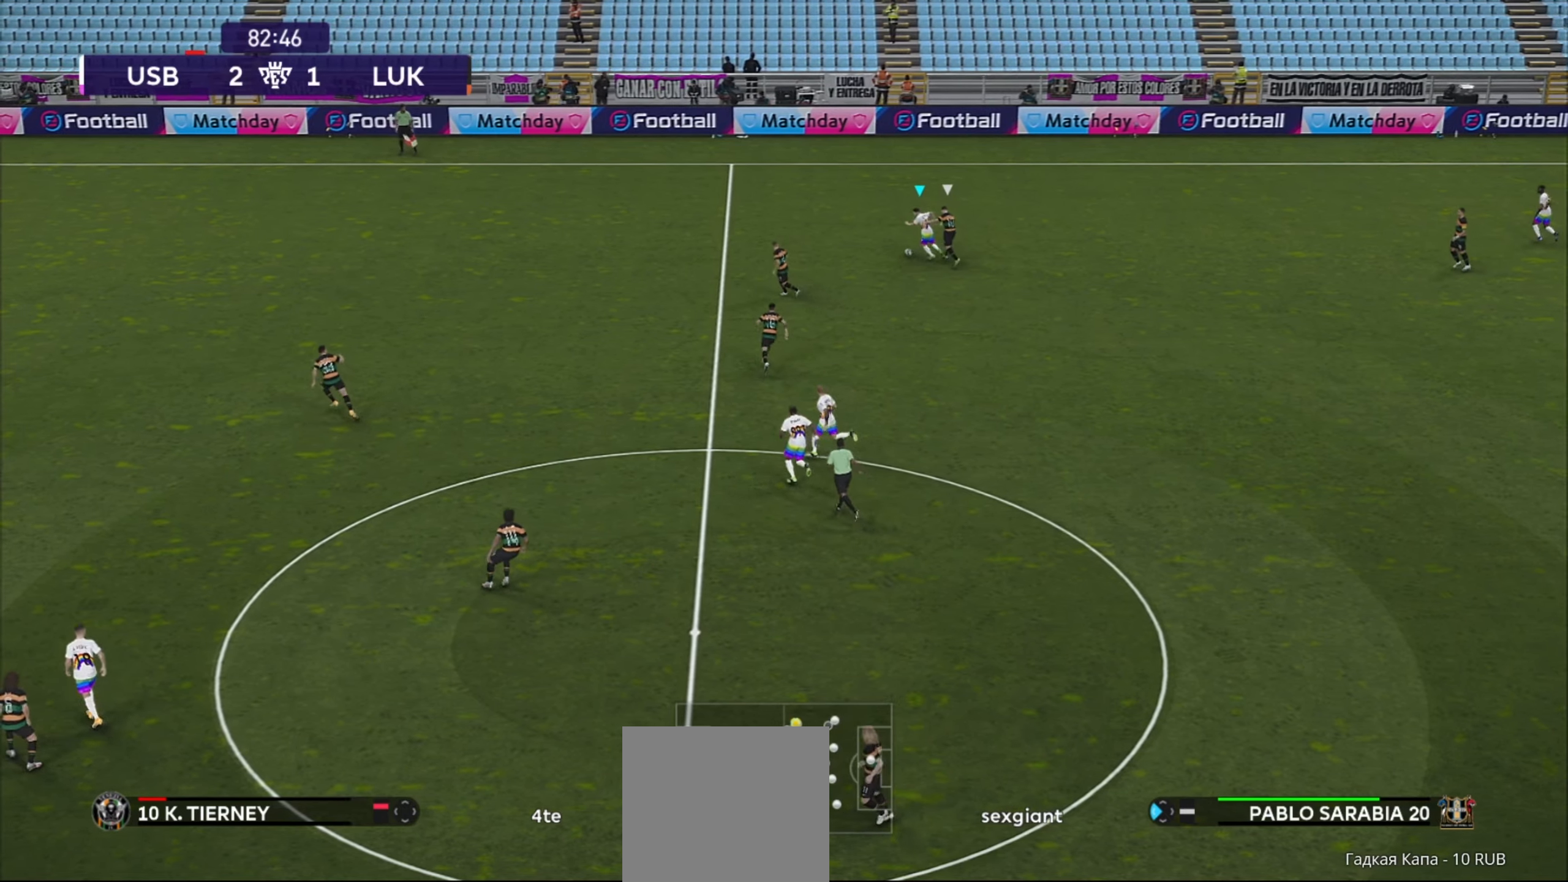
{"buttons": [], "left_stick": "down", "right_stick": "center", "events": [[500, "R1", "up"], [500, "left_stick", "down"]]}
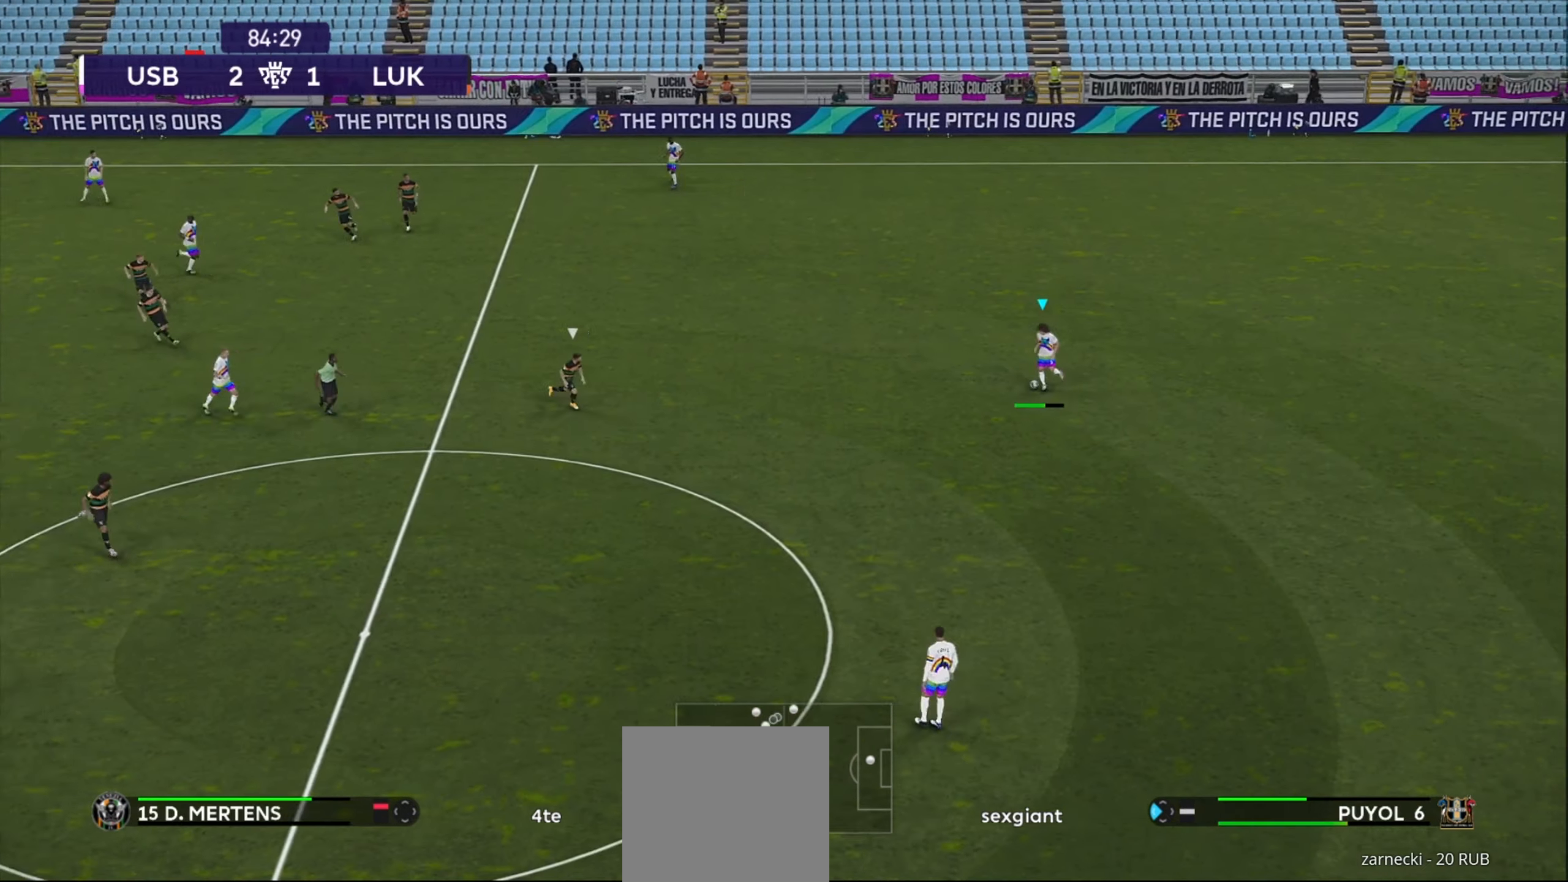
{"buttons": [], "left_stick": "down-left", "right_stick": "center", "events": [[180, "left_stick", "center"], [280, "left_stick", "down"], [500, "left_stick", "down-left"]]}
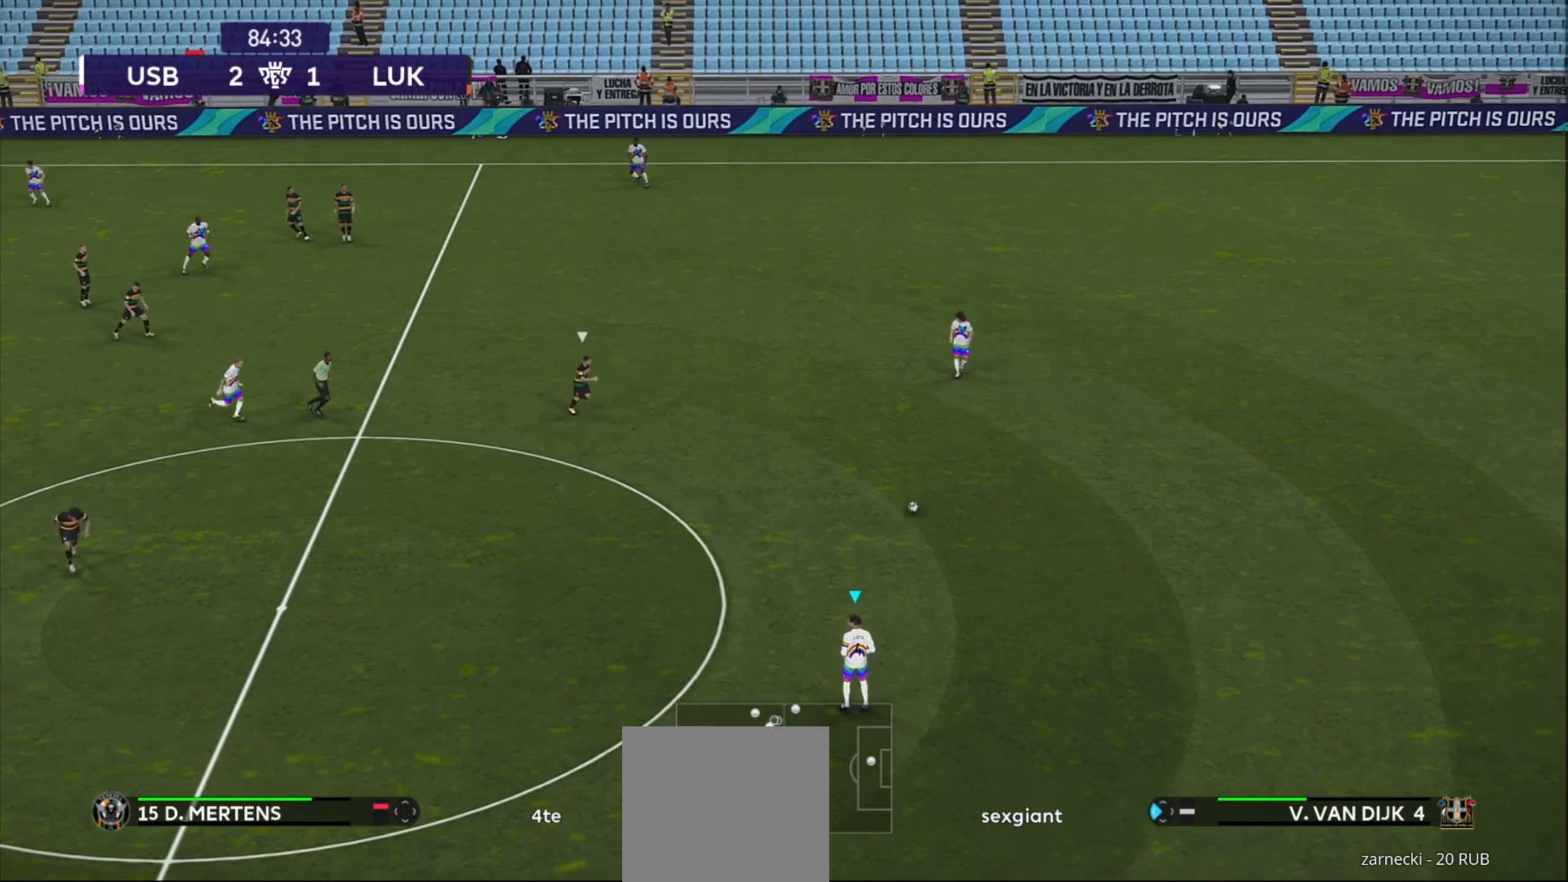
{"buttons": [], "left_stick": "down-left", "right_stick": "center", "events": []}
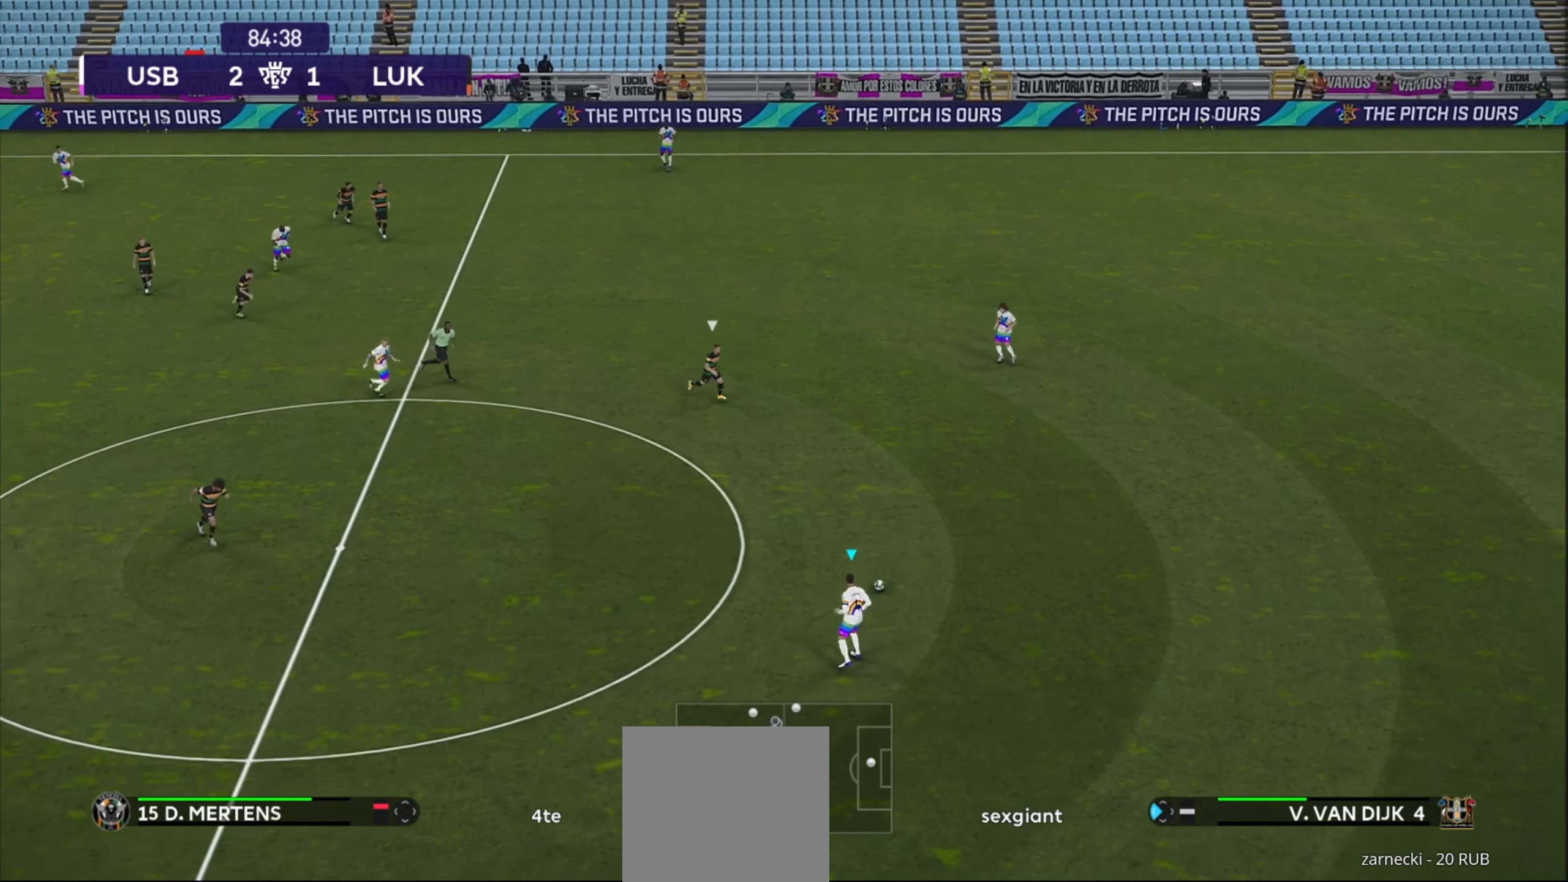
{"buttons": ["R1"], "left_stick": "down-left", "right_stick": "center", "events": [[480, "R1", "down"]]}
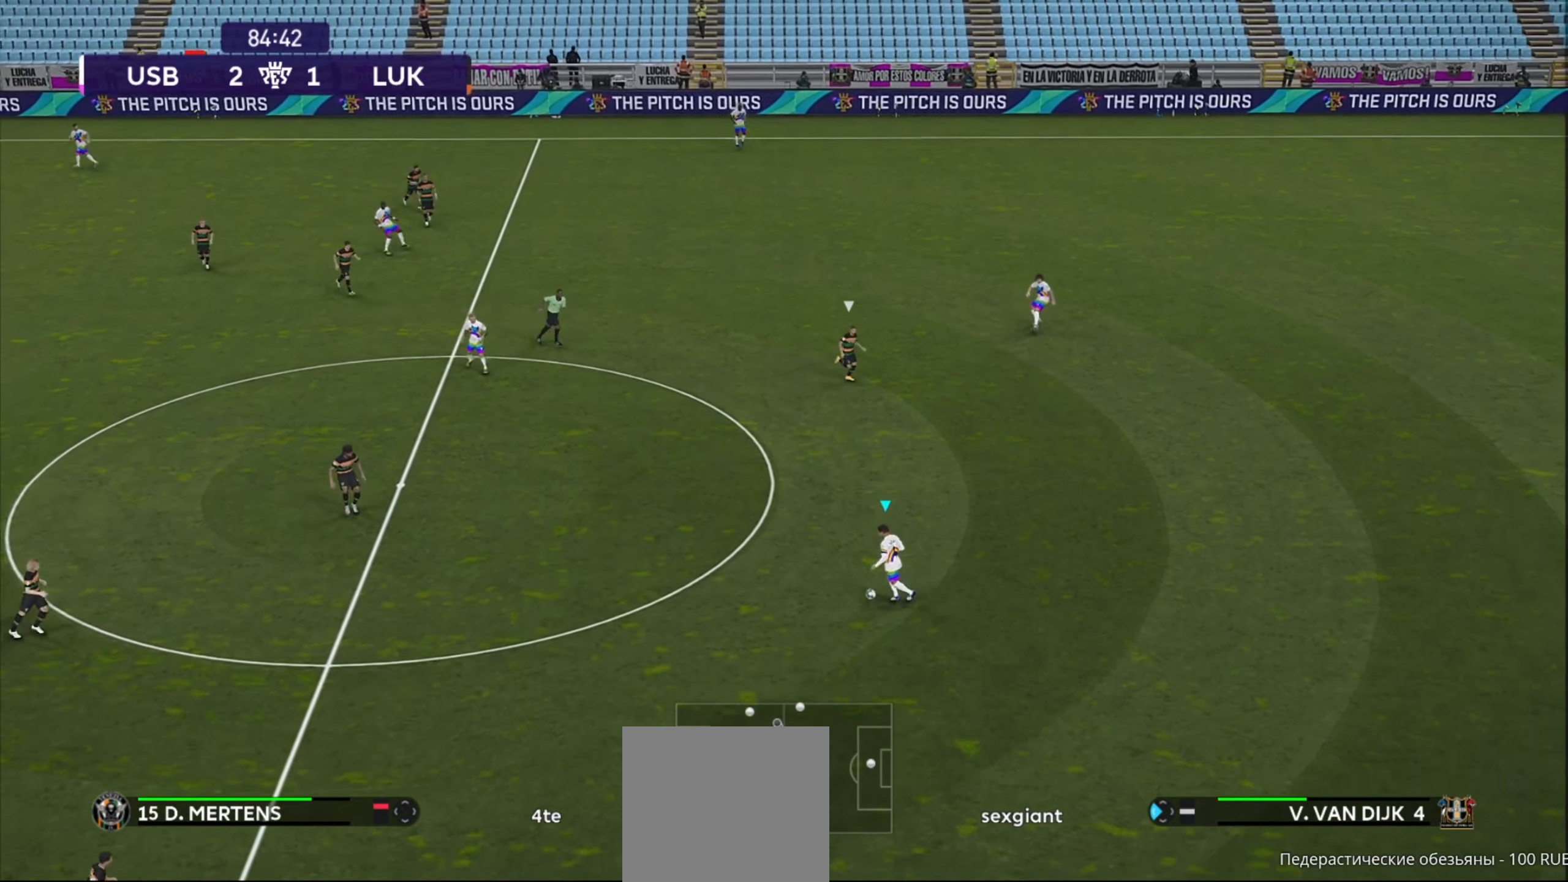
{"buttons": ["Y"], "left_stick": "down-left", "right_stick": "center", "events": [[60, "R1", "up"], [460, "Y", "down"]]}
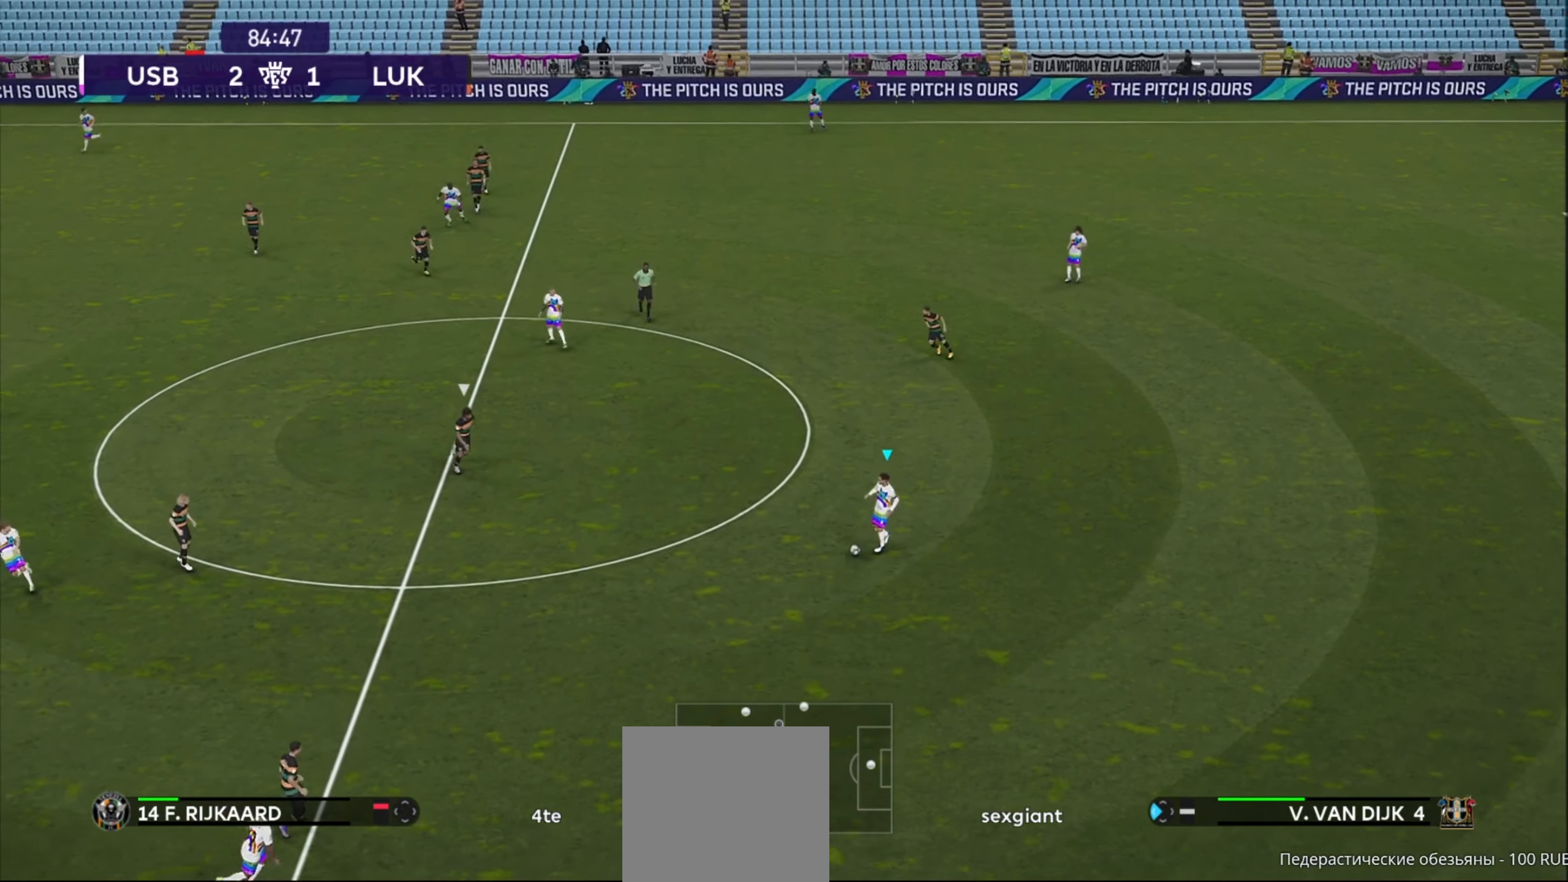
{"buttons": [], "left_stick": "down-left", "right_stick": "center", "events": [[20, "L1", "down"], [180, "Y", "up"], [240, "L1", "up"]]}
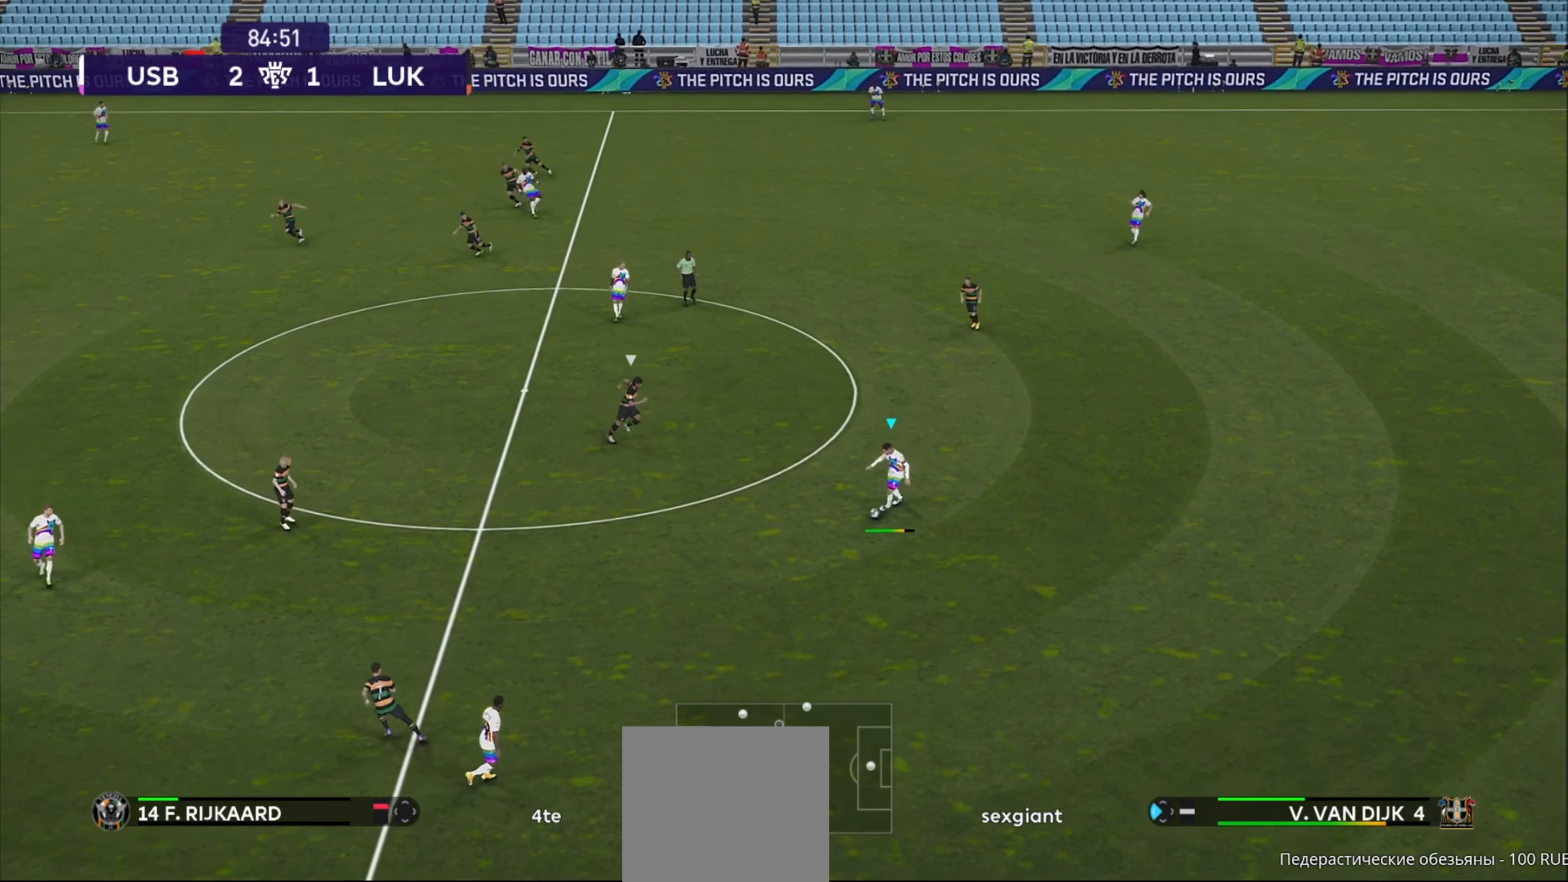
{"buttons": ["R1"], "left_stick": "down-left", "right_stick": "center", "events": [[360, "R1", "down"]]}
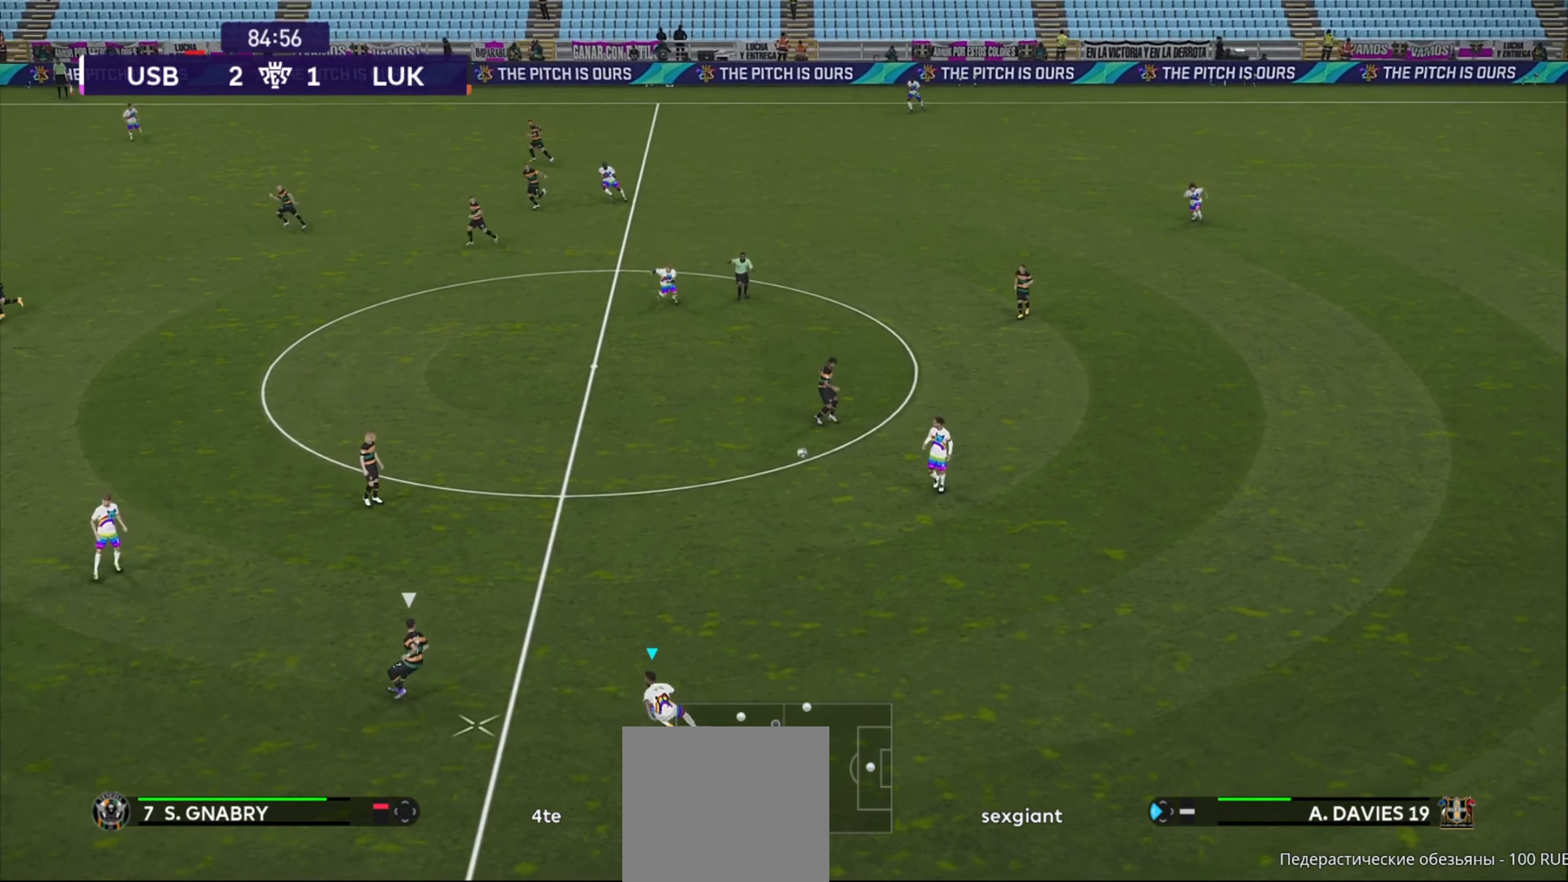
{"buttons": ["R1"], "left_stick": "up-left", "right_stick": "center", "events": [[380, "left_stick", "up-left"]]}
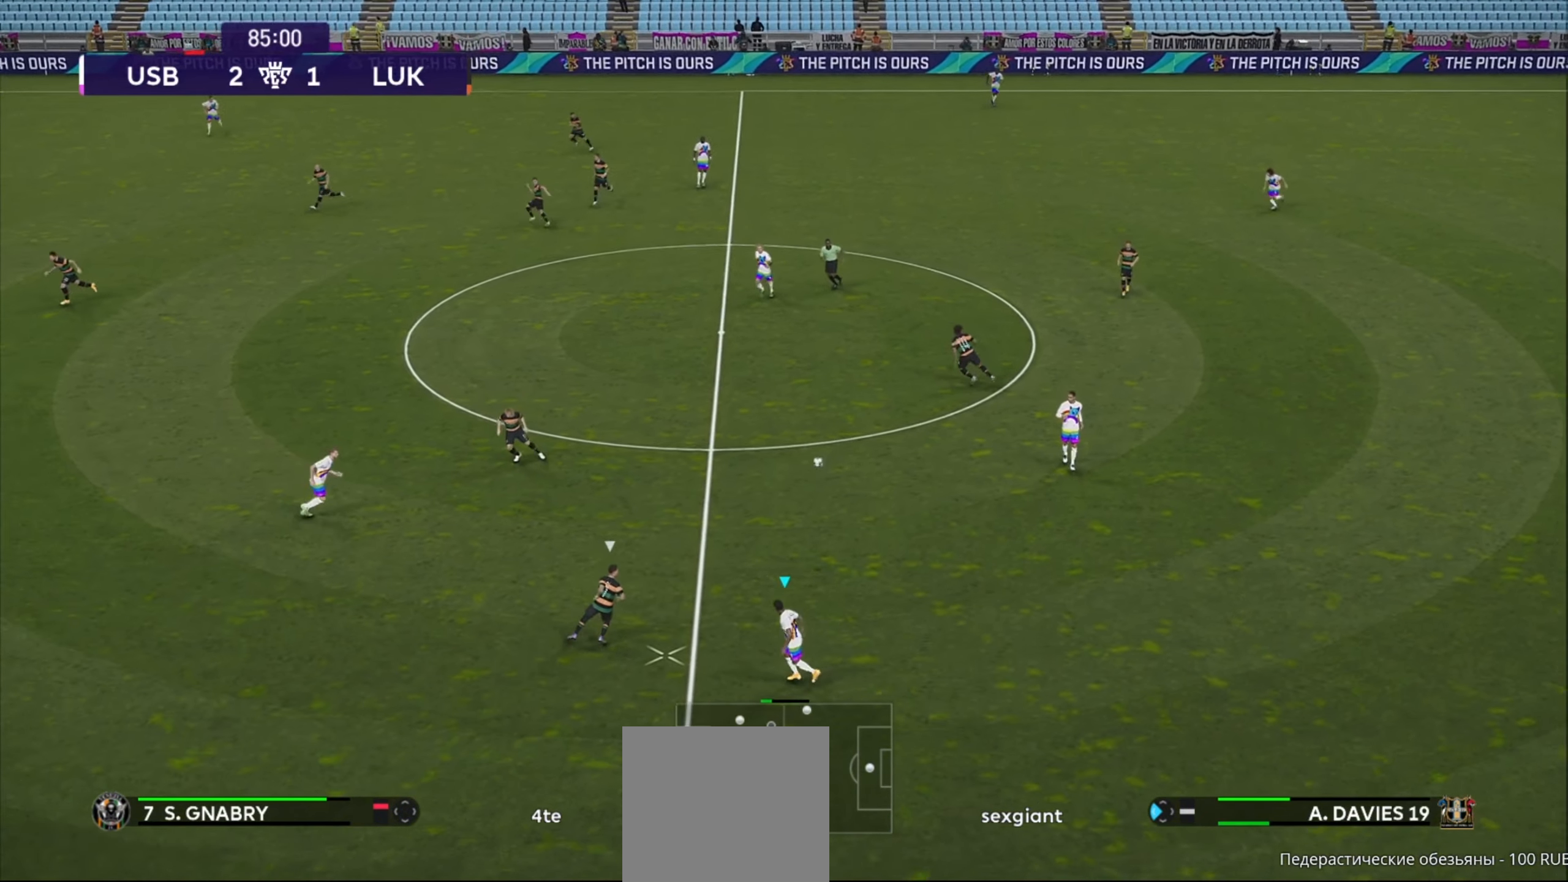
{"buttons": ["A", "X", "R1"], "left_stick": "up", "right_stick": "center", "events": [[320, "A", "down"], [320, "left_stick", "up"], [380, "X", "down"]]}
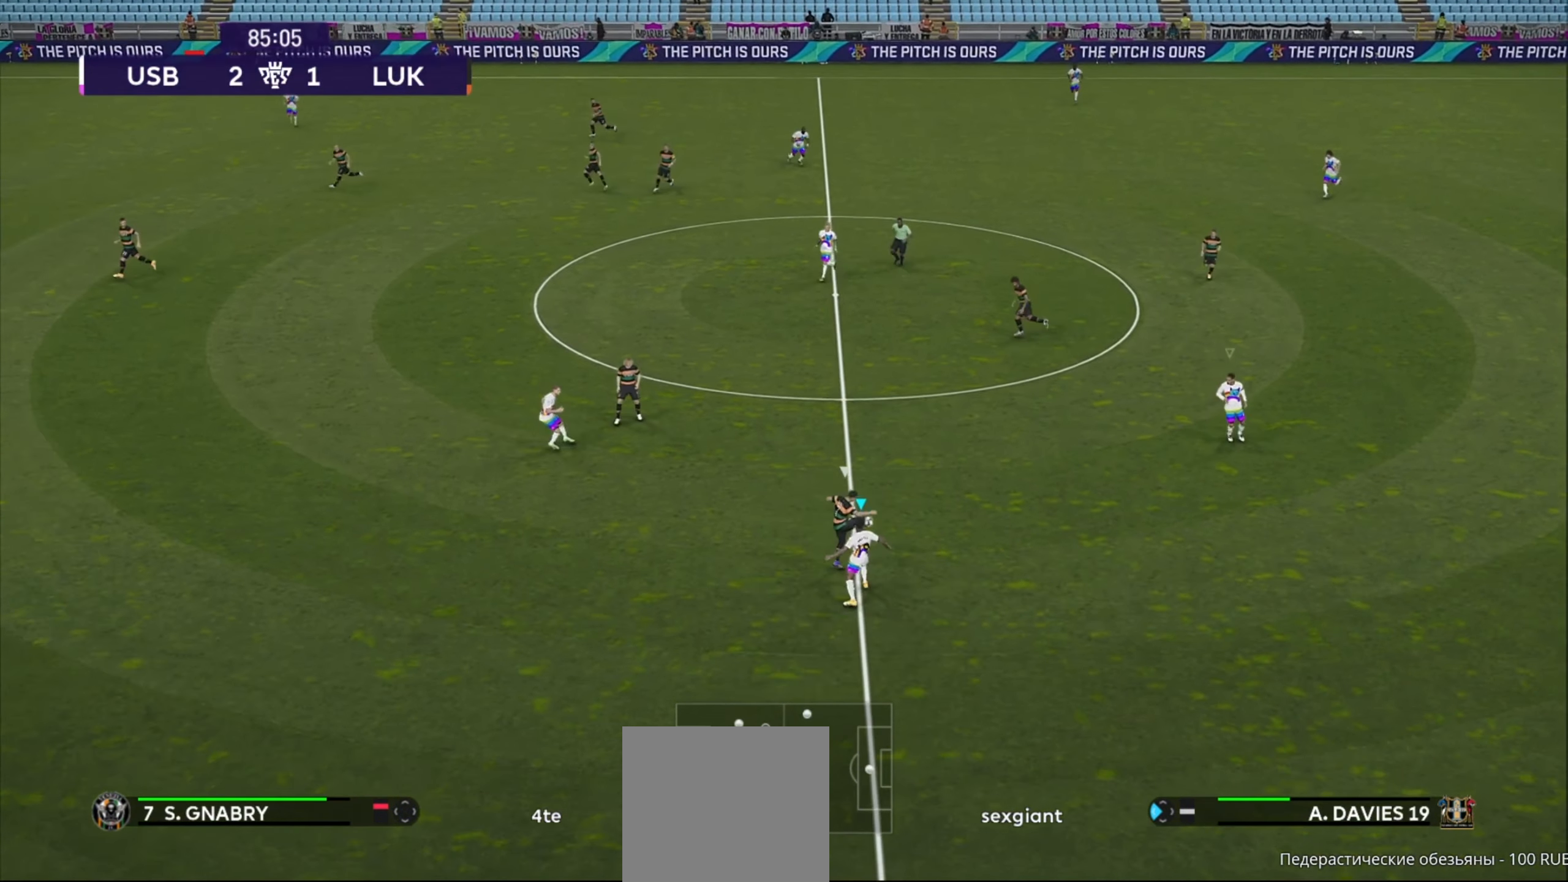
{"buttons": ["A", "X", "R1"], "left_stick": "up-right", "right_stick": "center", "events": [[120, "left_stick", "up-right"], [160, "L1", "down"], [340, "L1", "up"]]}
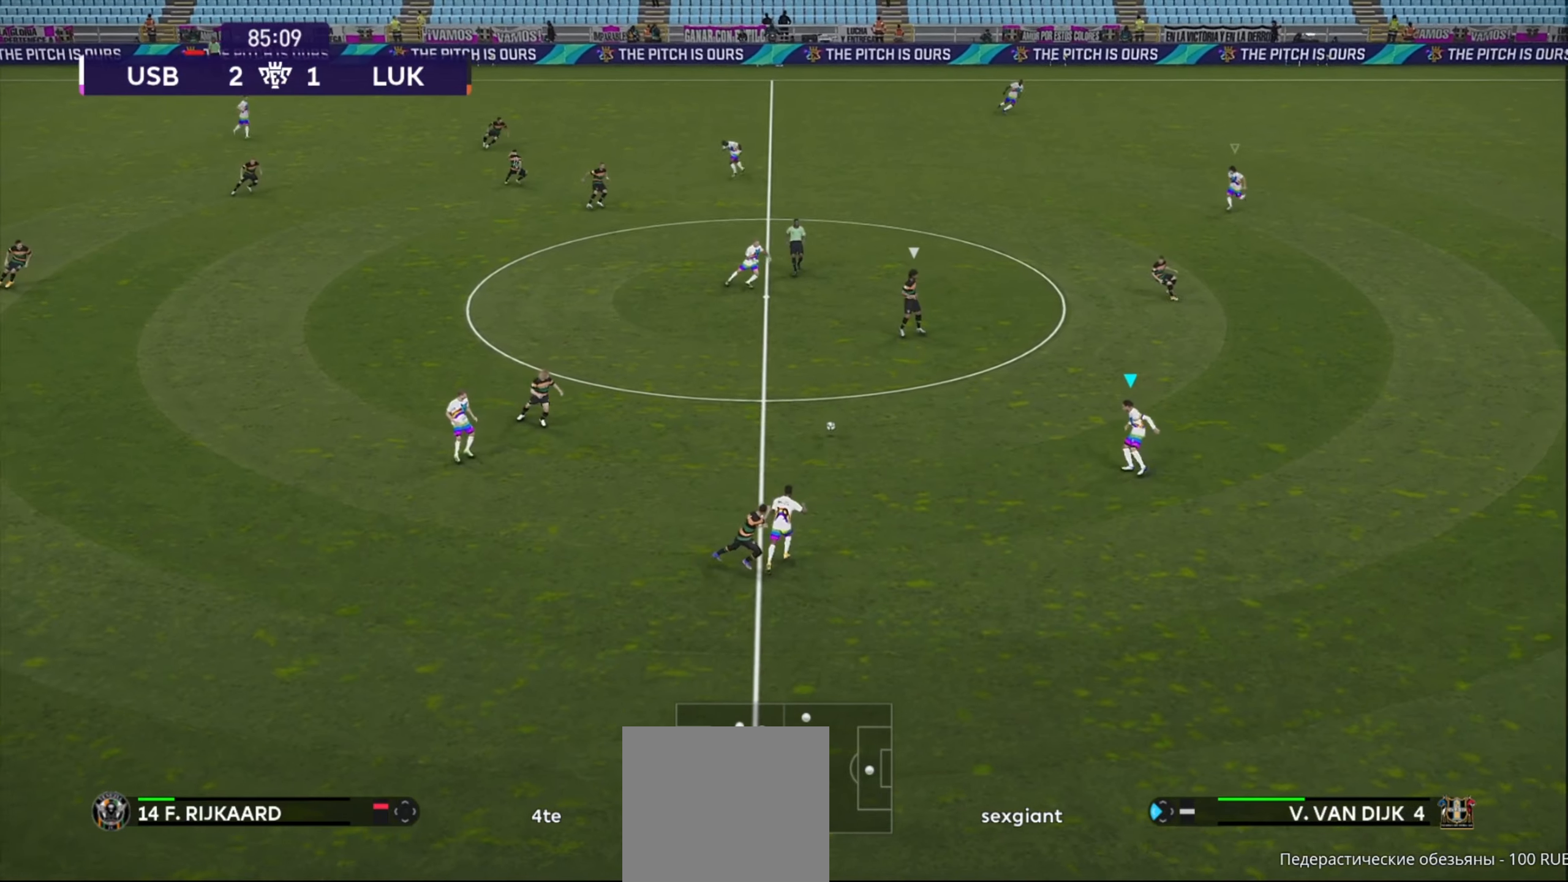
{"buttons": ["X", "R1"], "left_stick": "up-right", "right_stick": "center", "events": [[20, "A", "up"]]}
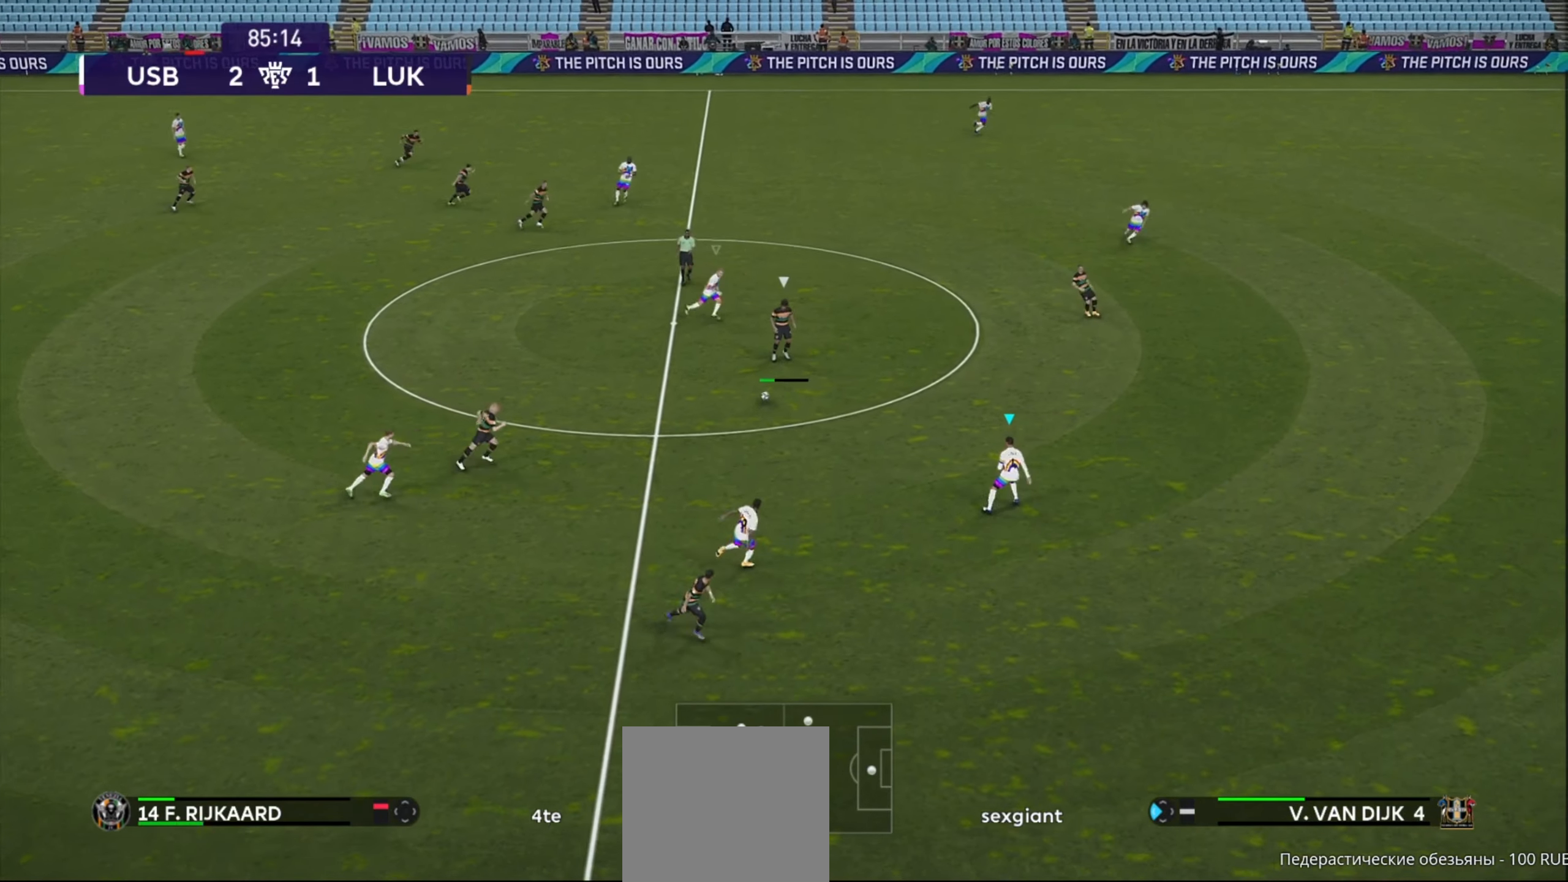
{"buttons": ["R1"], "left_stick": "right", "right_stick": "center", "events": [[120, "L1", "down"], [180, "left_stick", "right"], [280, "L1", "up"], [280, "X", "up"]]}